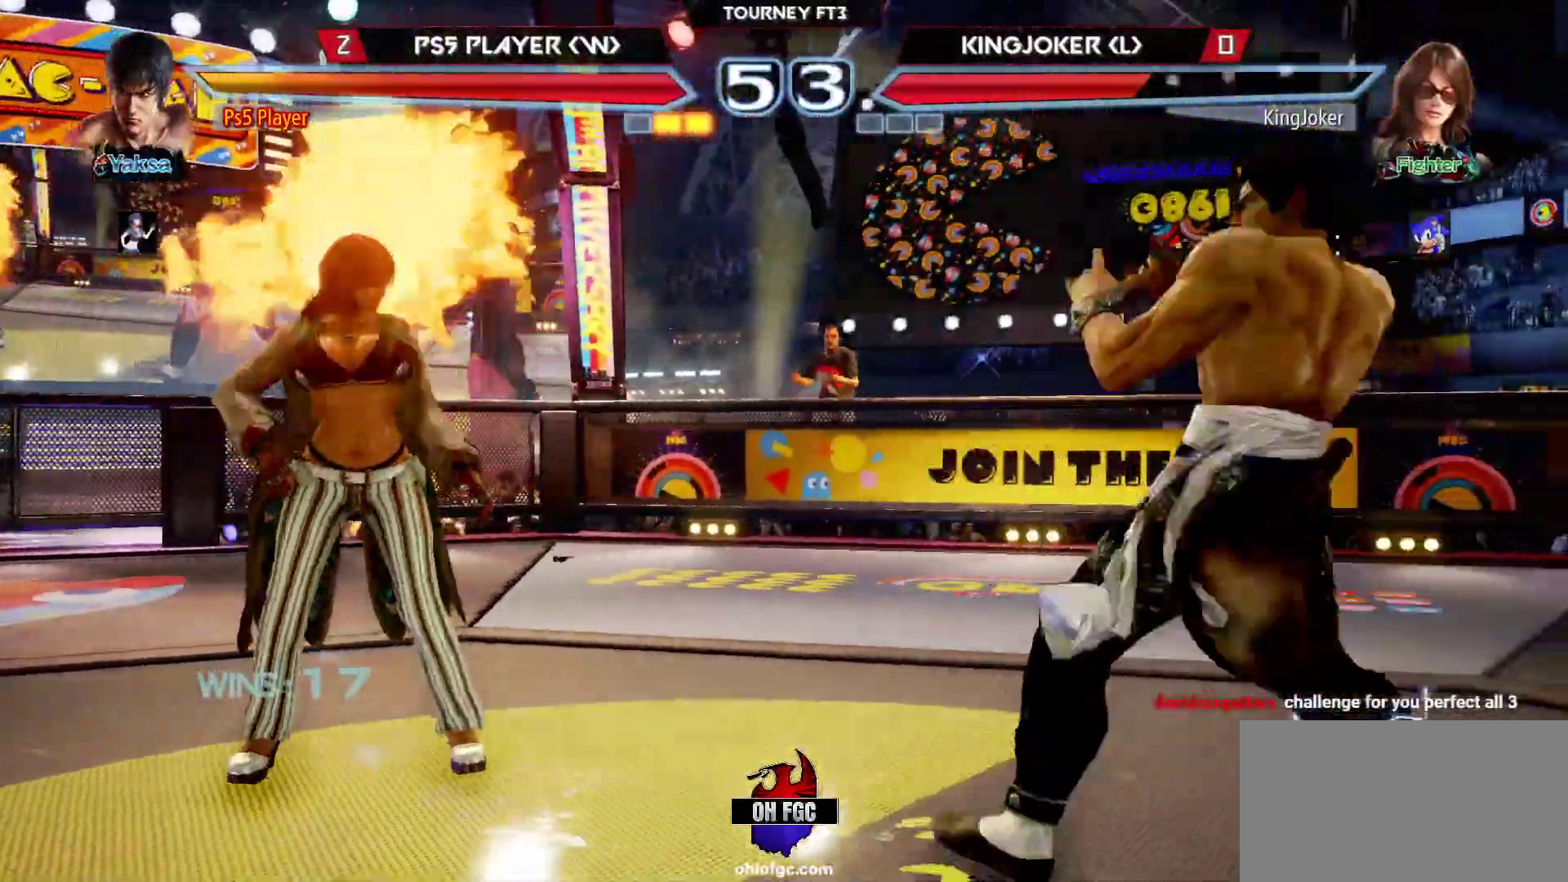
Gameplay with a controller (arcade stick); each line is a JSON object with the inputs held at the frame after it. "events" lists button and stick changes between this image and that frame as [ms after this image, input, new state], when the widget could be followed in between. Not read: L3 R3.
{"buttons": [], "left_stick": "center", "events": [[17, "left_stick", "center"], [67, "left_stick", "down"], [217, "left_stick", "right"], [400, "left_stick", "down"], [467, "left_stick", "center"]]}
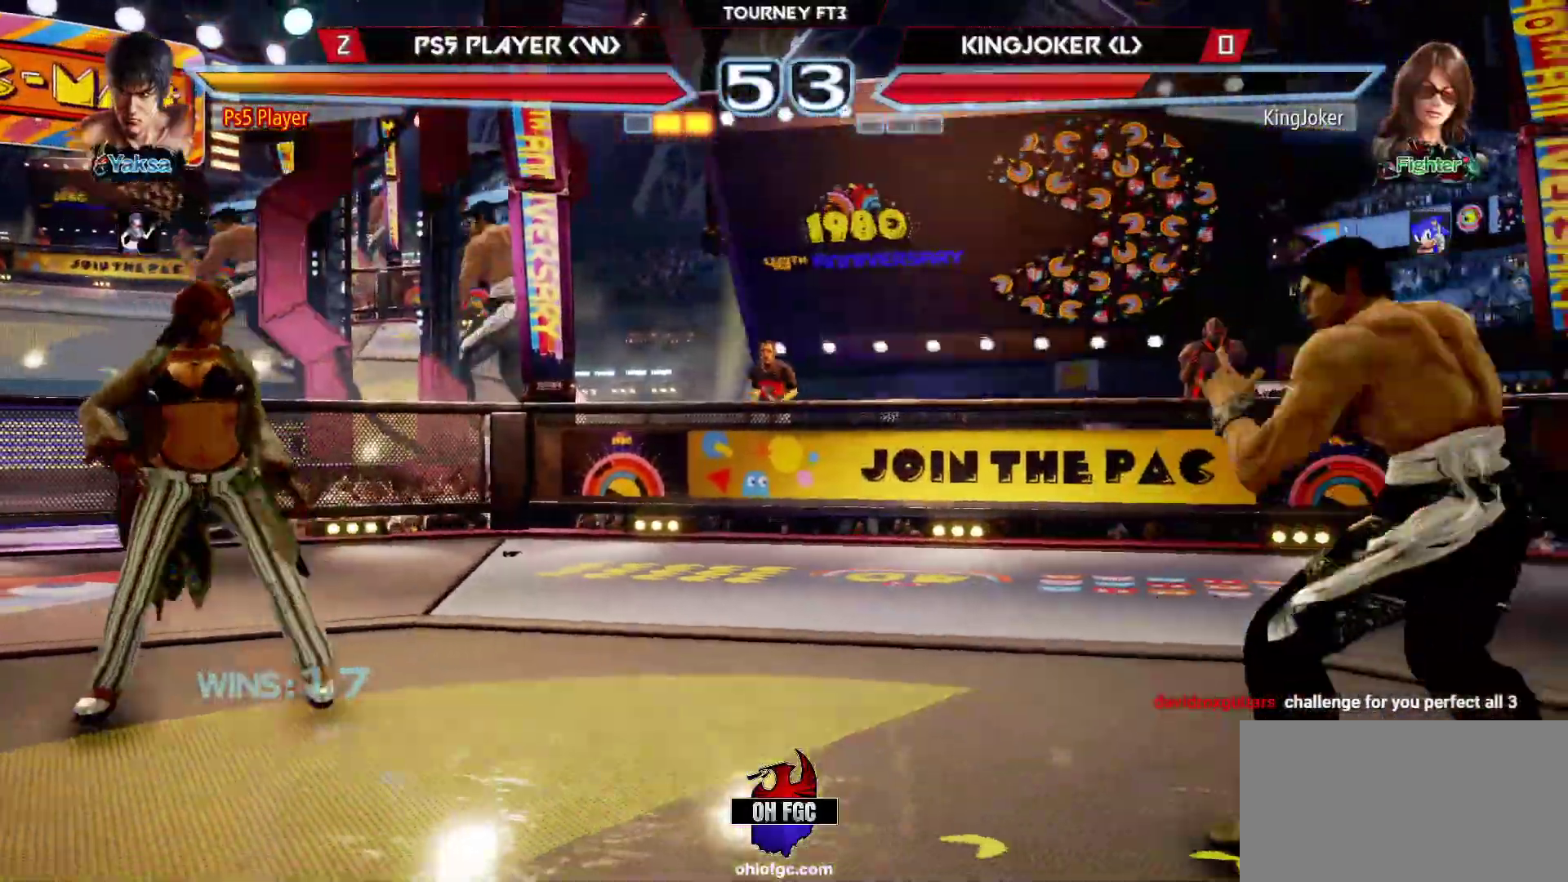
{"buttons": [], "left_stick": "right", "events": [[67, "left_stick", "left"], [167, "left_stick", "center"], [233, "left_stick", "left"], [333, "left_stick", "right"], [383, "left_stick", "center"], [450, "left_stick", "right"]]}
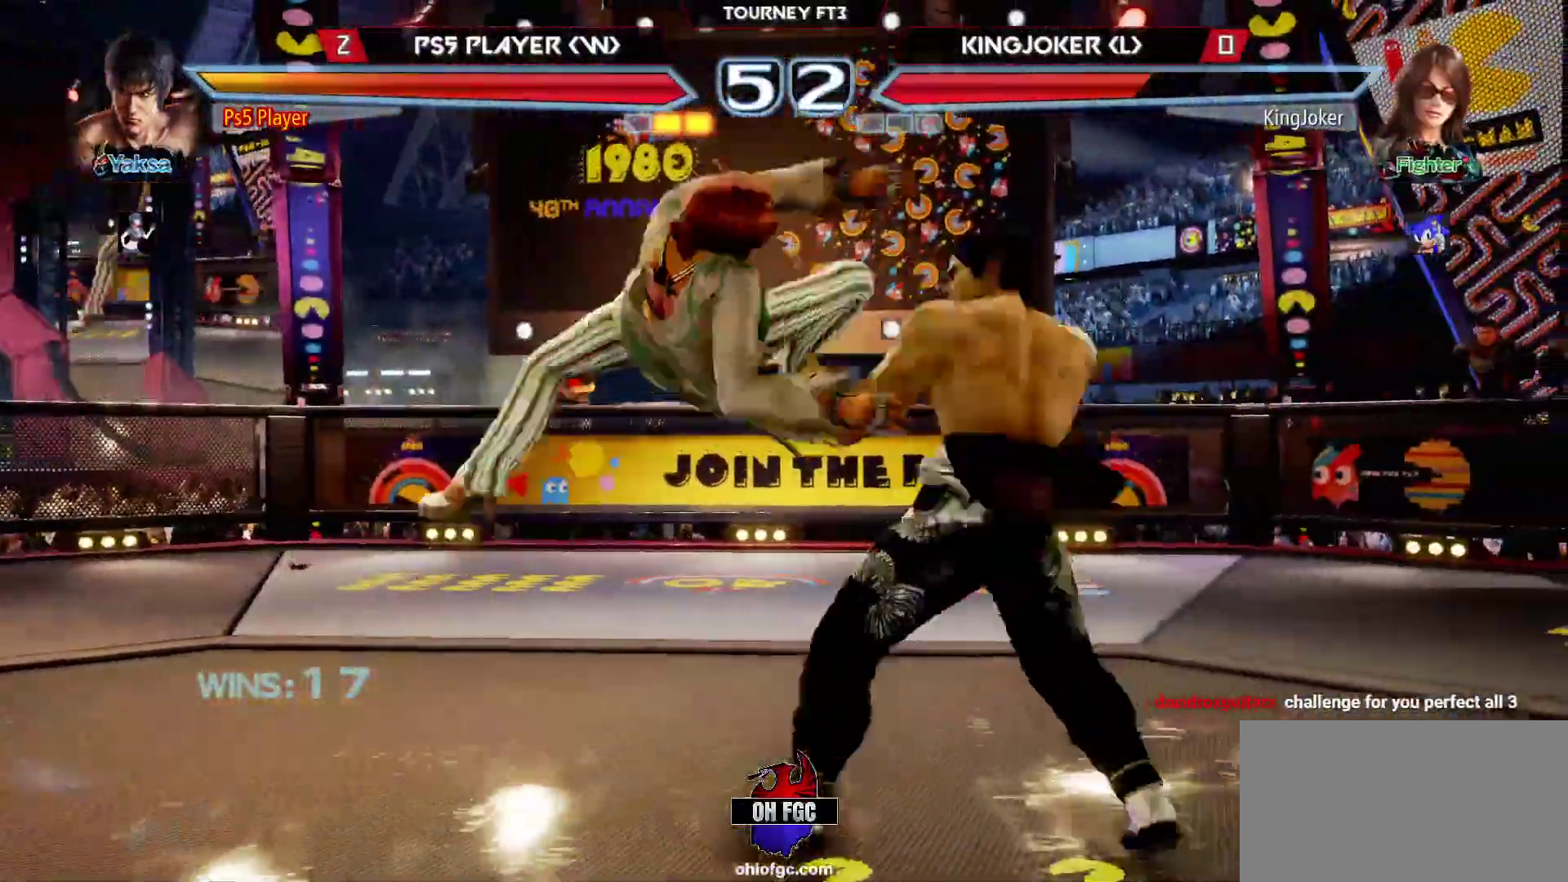
{"buttons": [], "left_stick": "down-right", "events": [[400, "left_stick", "down-right"]]}
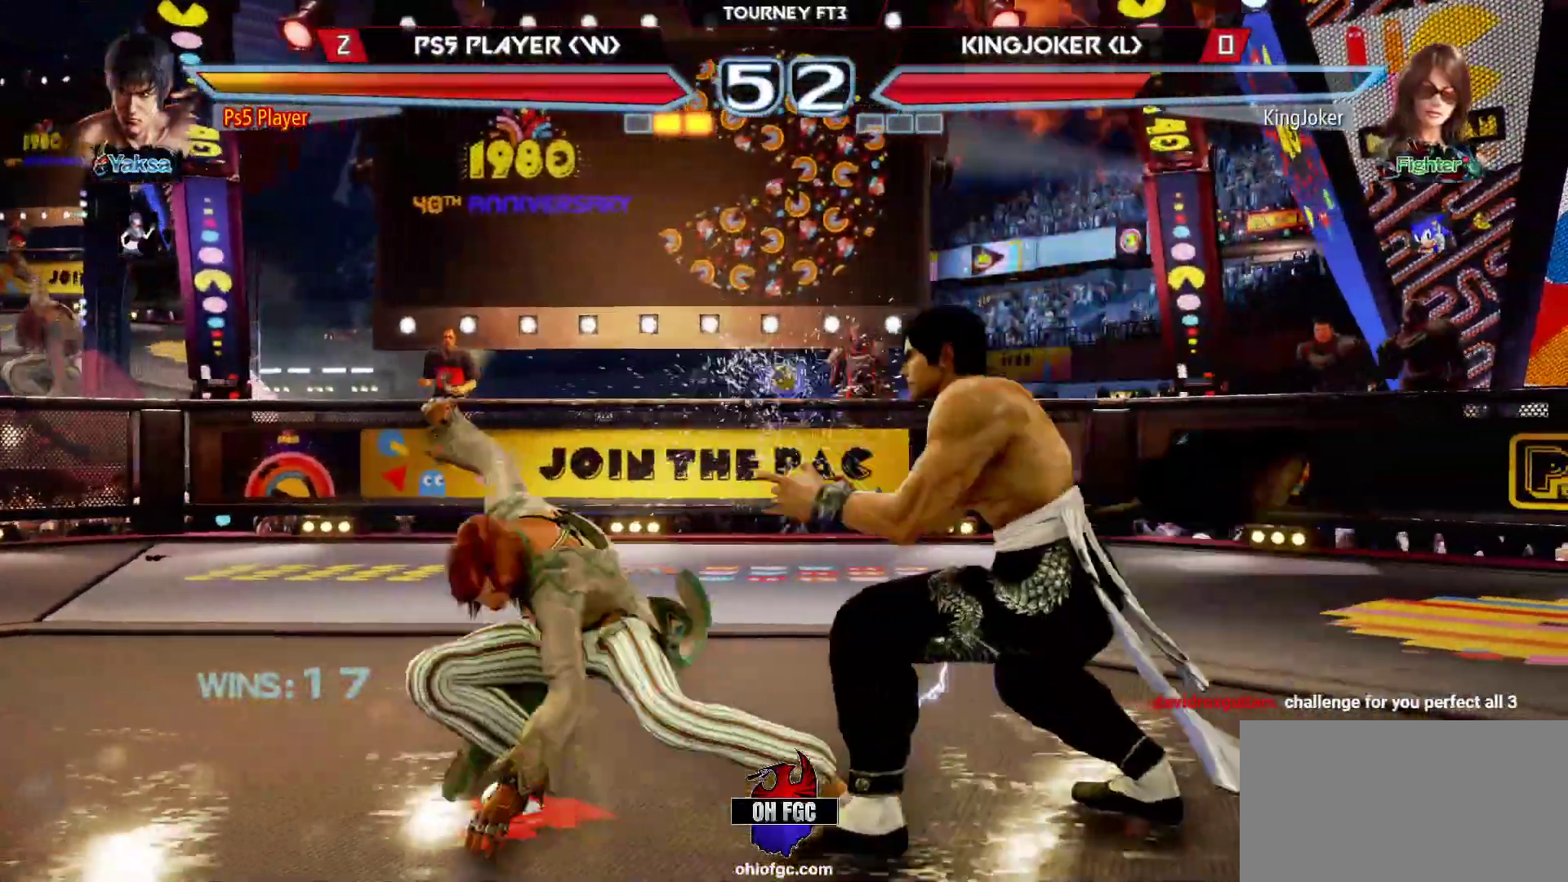
{"buttons": [], "left_stick": "down-left", "events": [[183, "left_stick", "down-left"], [333, "CROSS", "down"], [450, "CROSS", "up"]]}
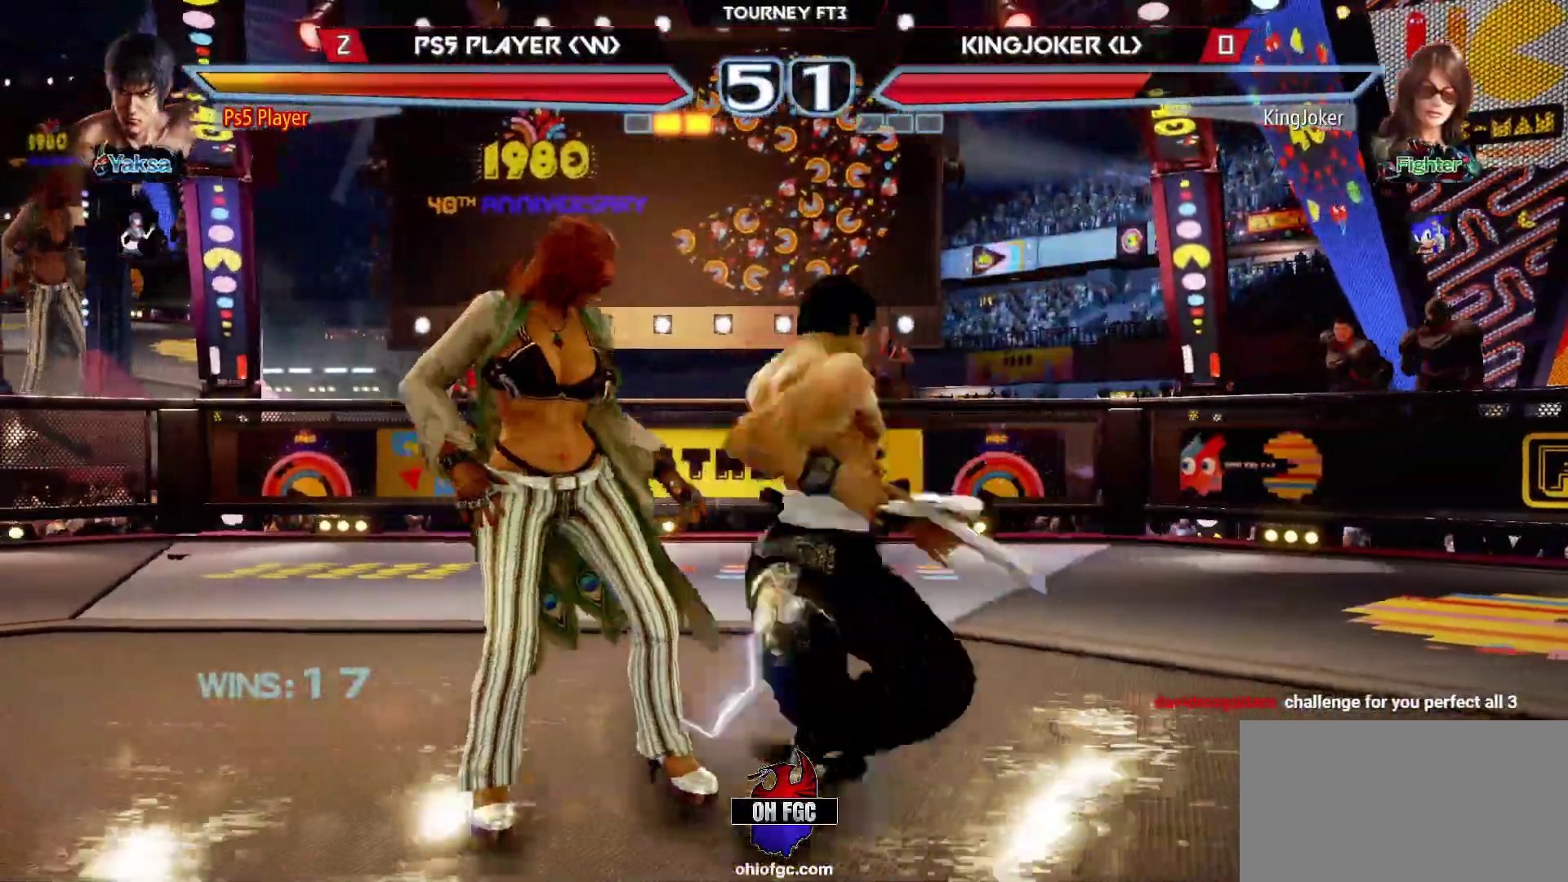
{"buttons": [], "left_stick": "center", "events": [[133, "left_stick", "center"]]}
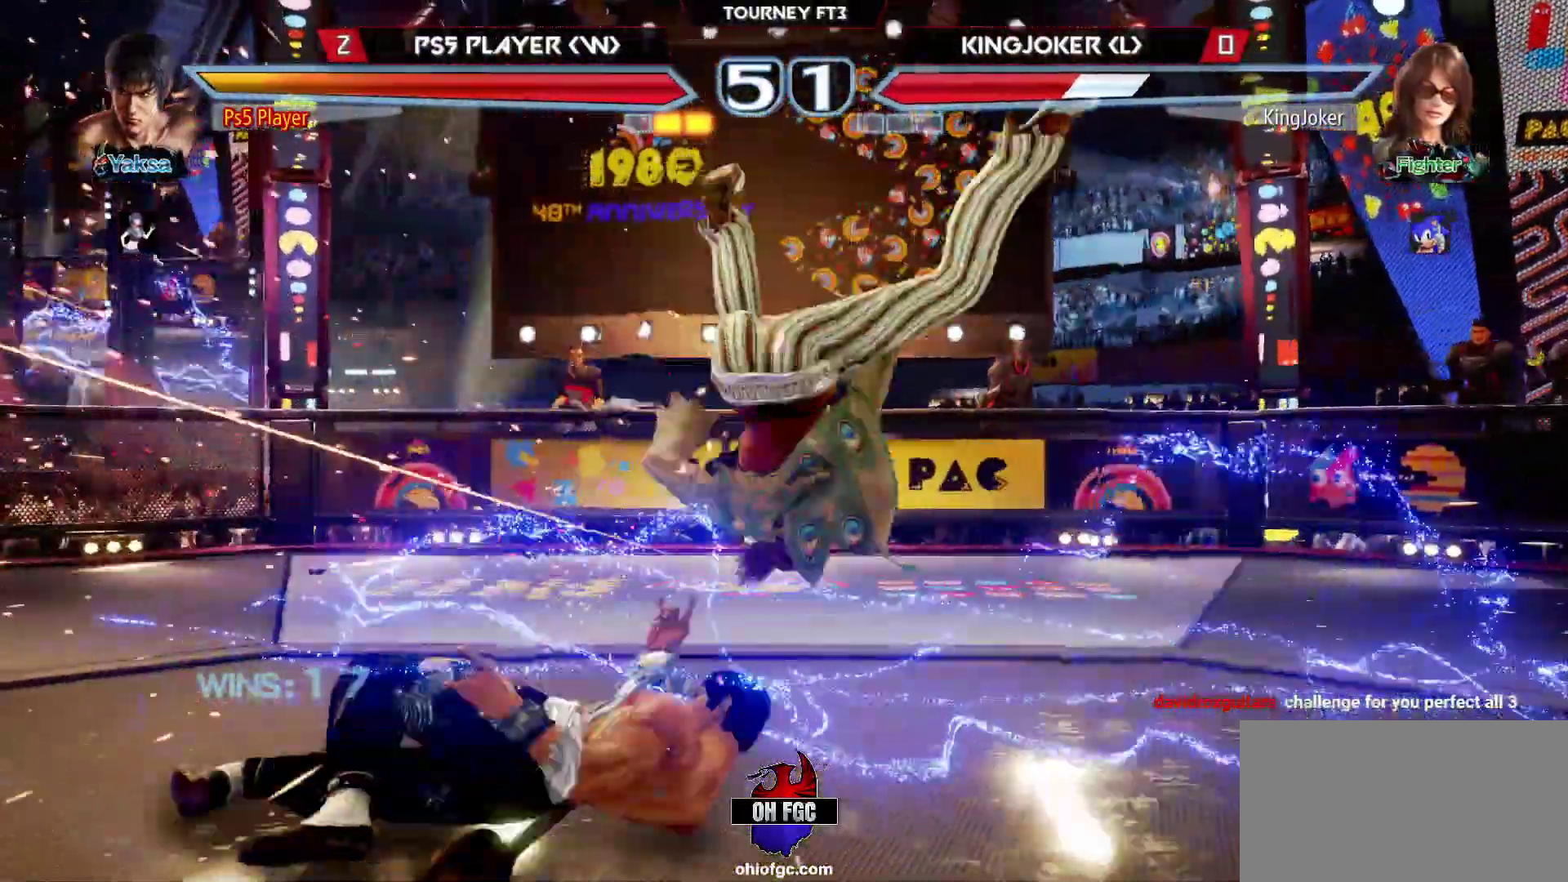
{"buttons": [], "left_stick": "down", "events": [[317, "left_stick", "right"], [450, "left_stick", "down"]]}
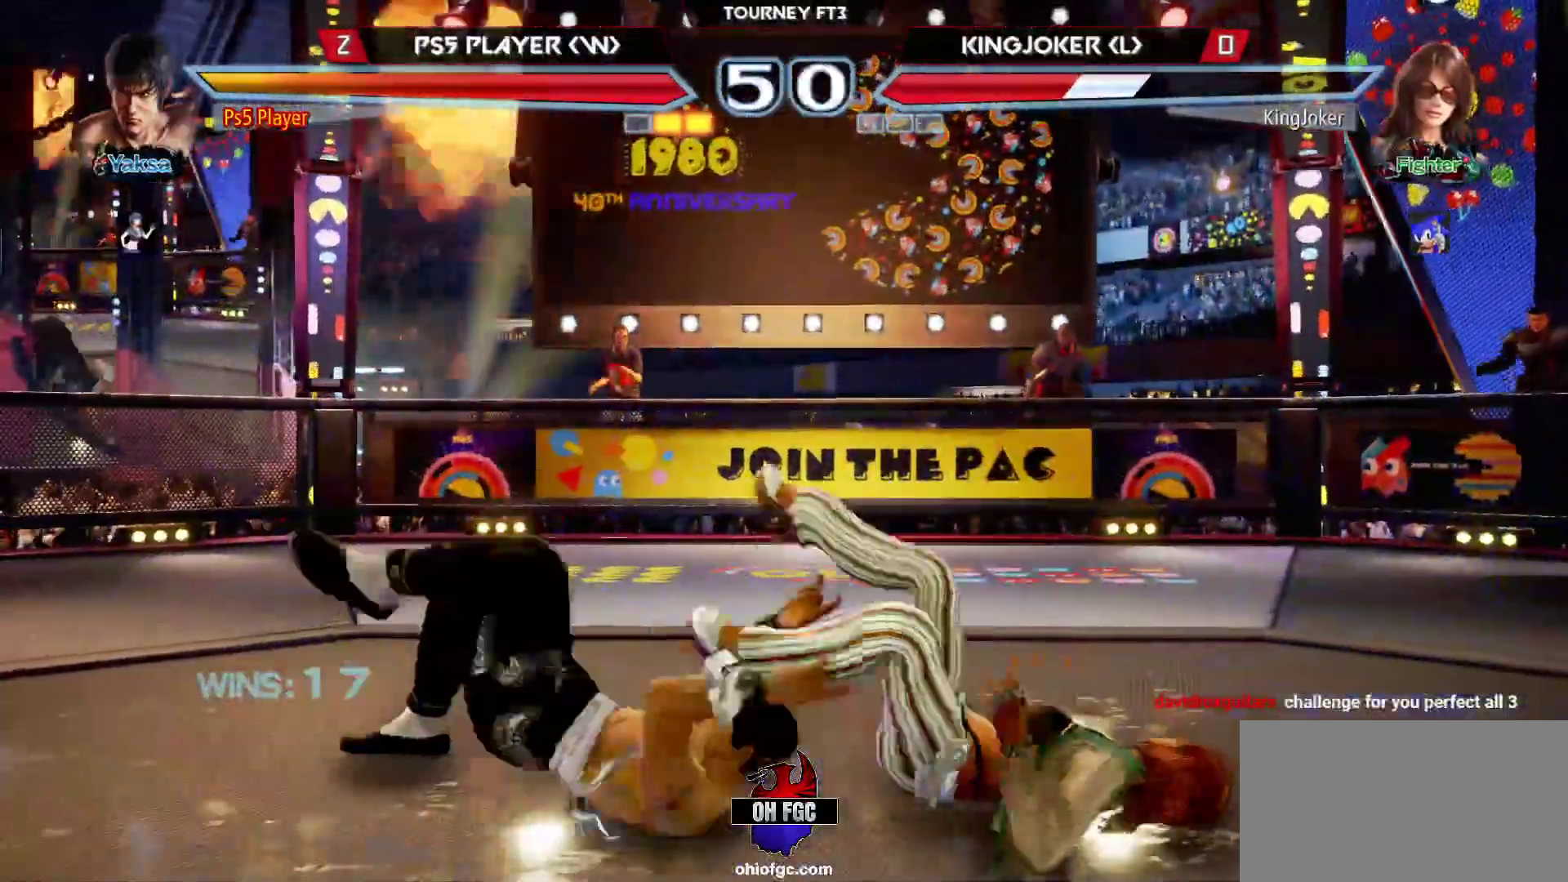
{"buttons": ["CIRCLE"], "left_stick": "down", "events": [[450, "CIRCLE", "down"]]}
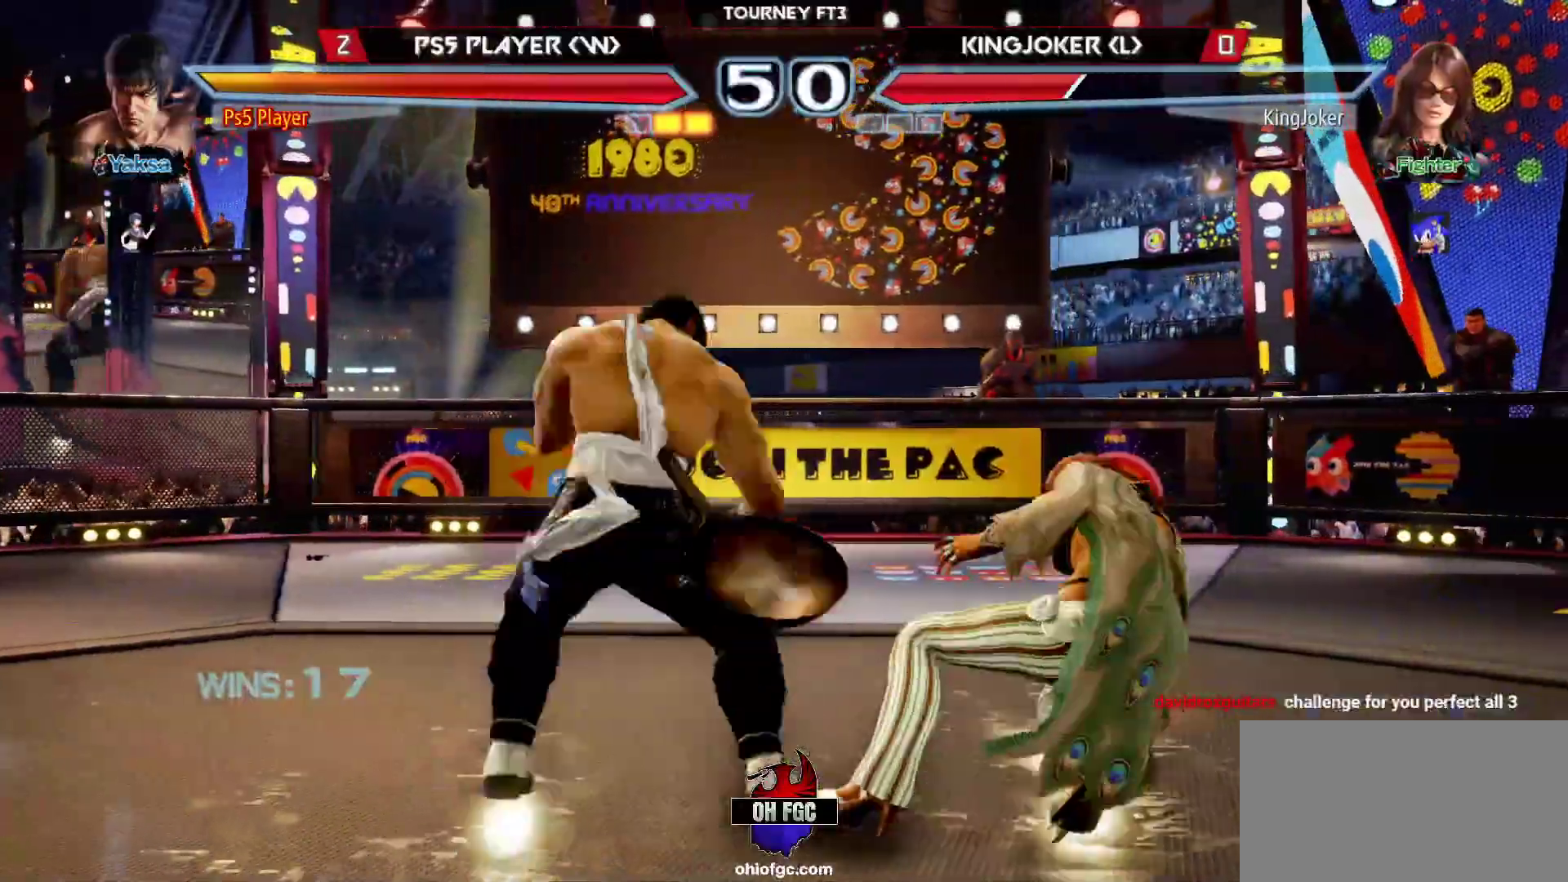
{"buttons": [], "left_stick": "right", "events": [[100, "CIRCLE", "up"], [100, "left_stick", "center"], [233, "left_stick", "right"]]}
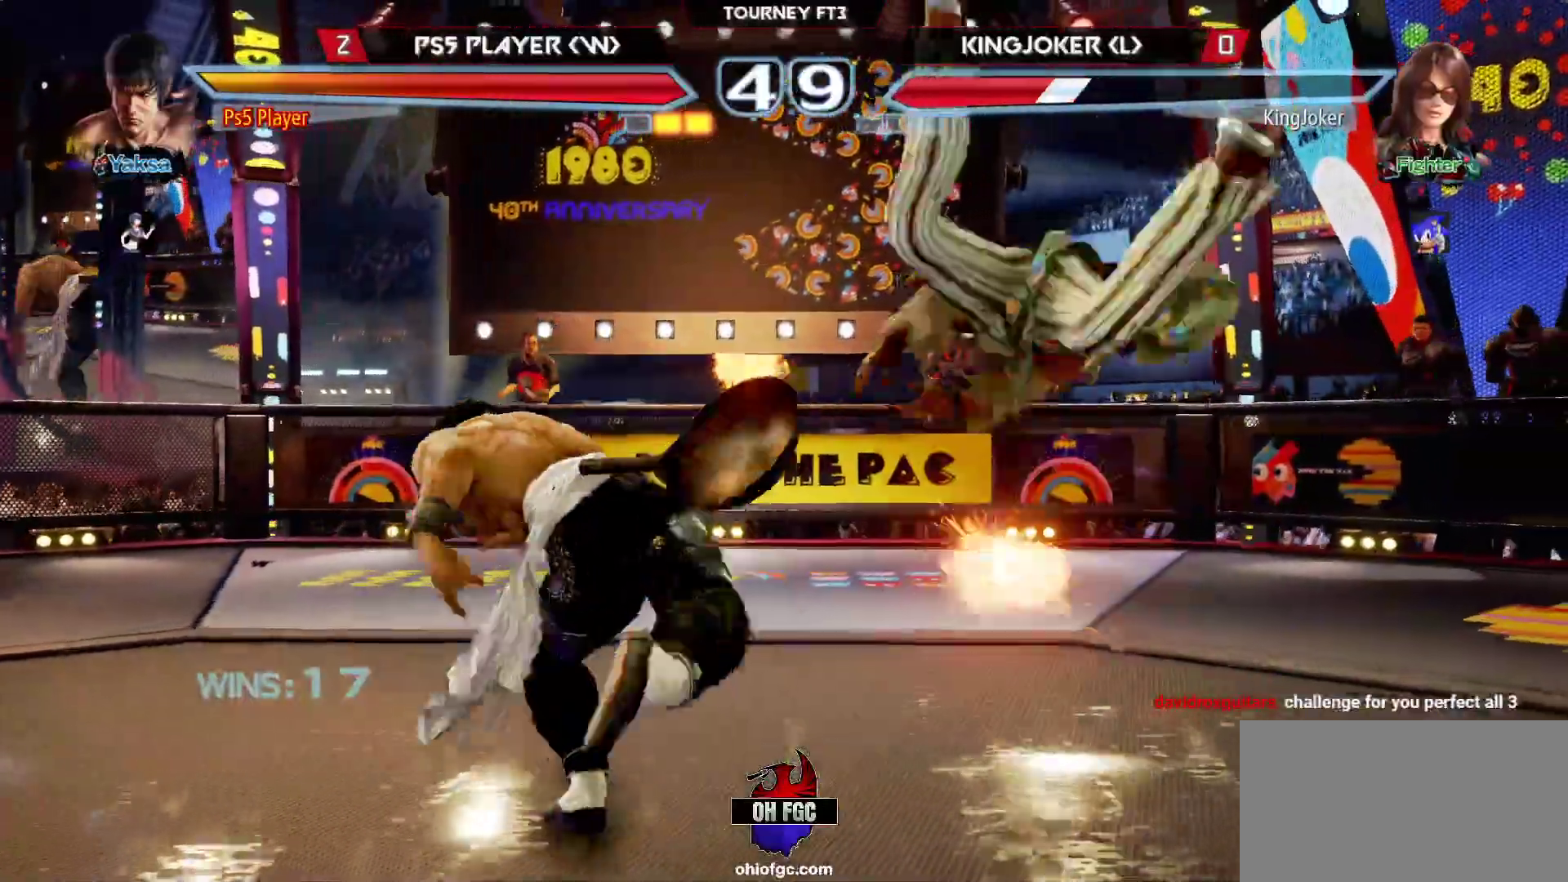
{"buttons": [], "left_stick": "right", "events": [[400, "CIRCLE", "down"], [500, "CIRCLE", "up"]]}
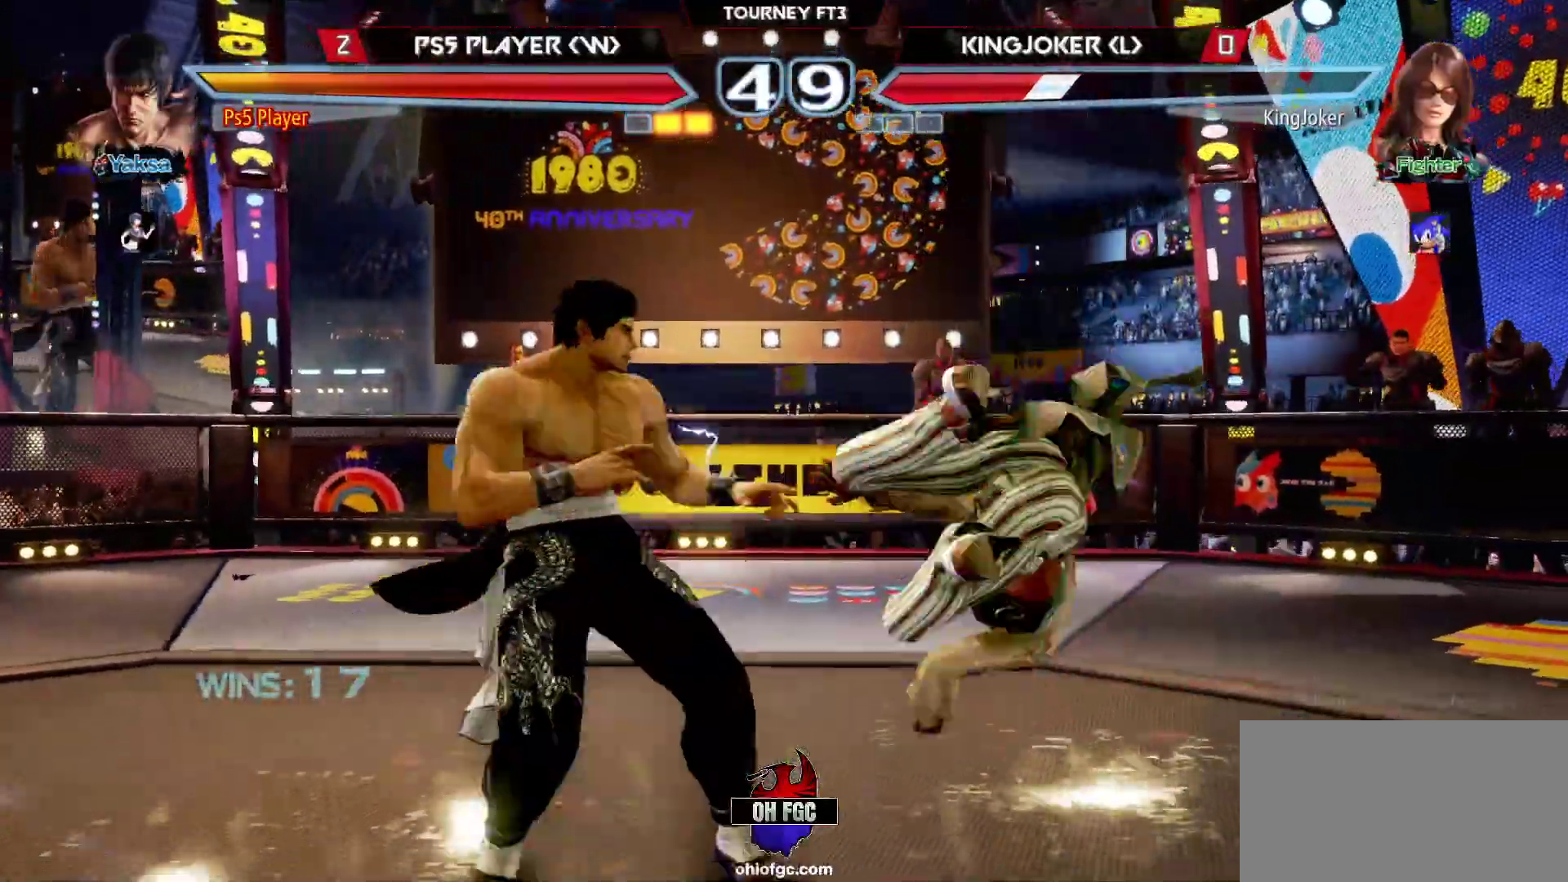
{"buttons": [], "left_stick": "left", "events": [[17, "left_stick", "up-right"], [117, "CROSS", "down"], [217, "left_stick", "center"], [250, "CROSS", "up"], [417, "left_stick", "left"]]}
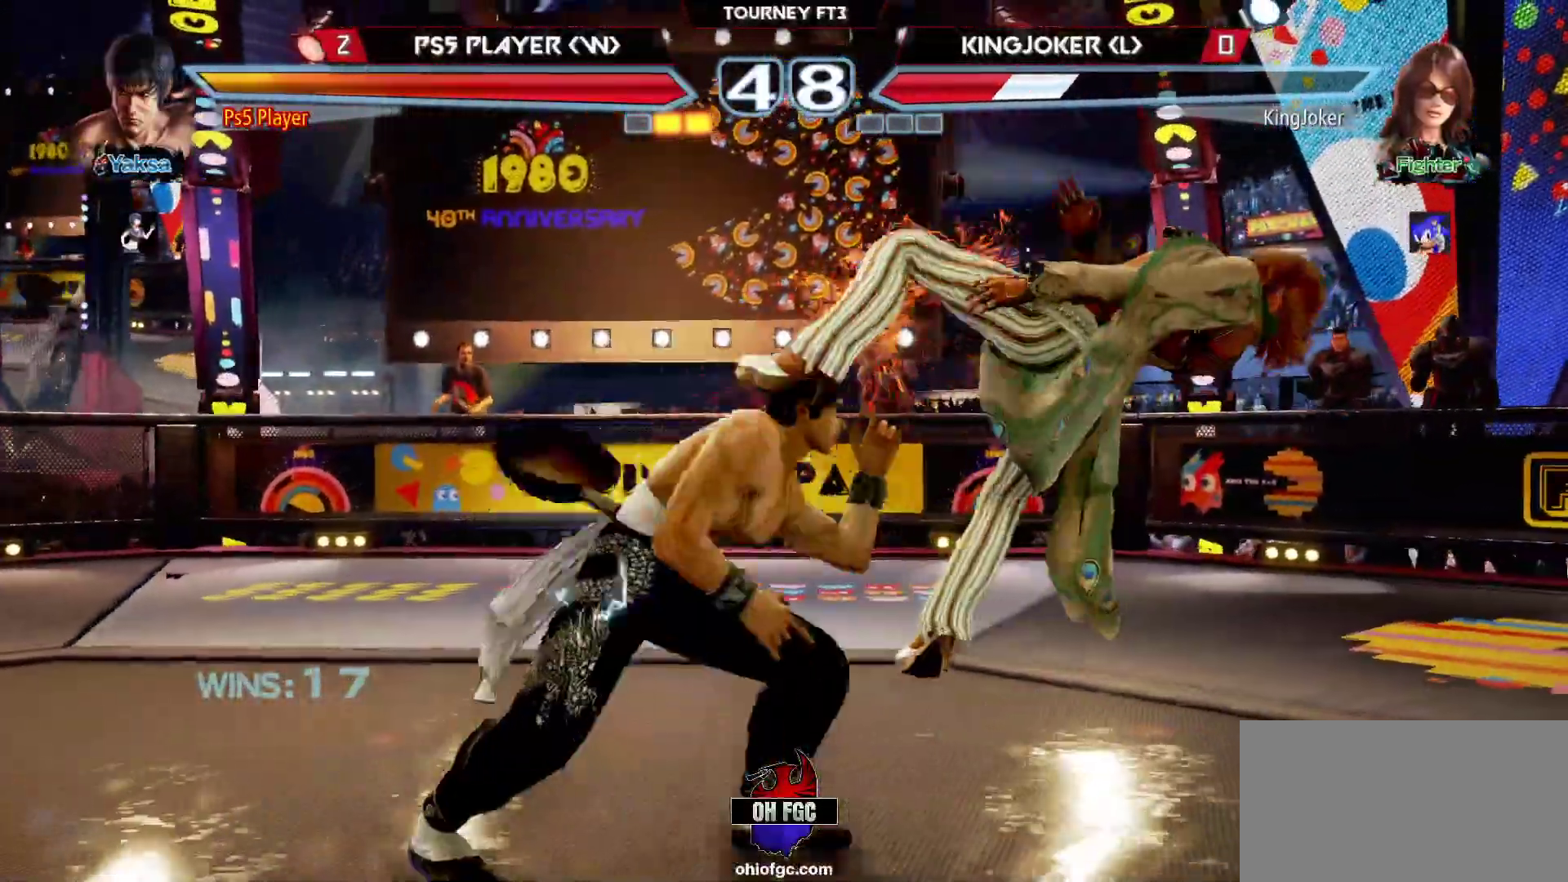
{"buttons": [], "left_stick": "left", "events": []}
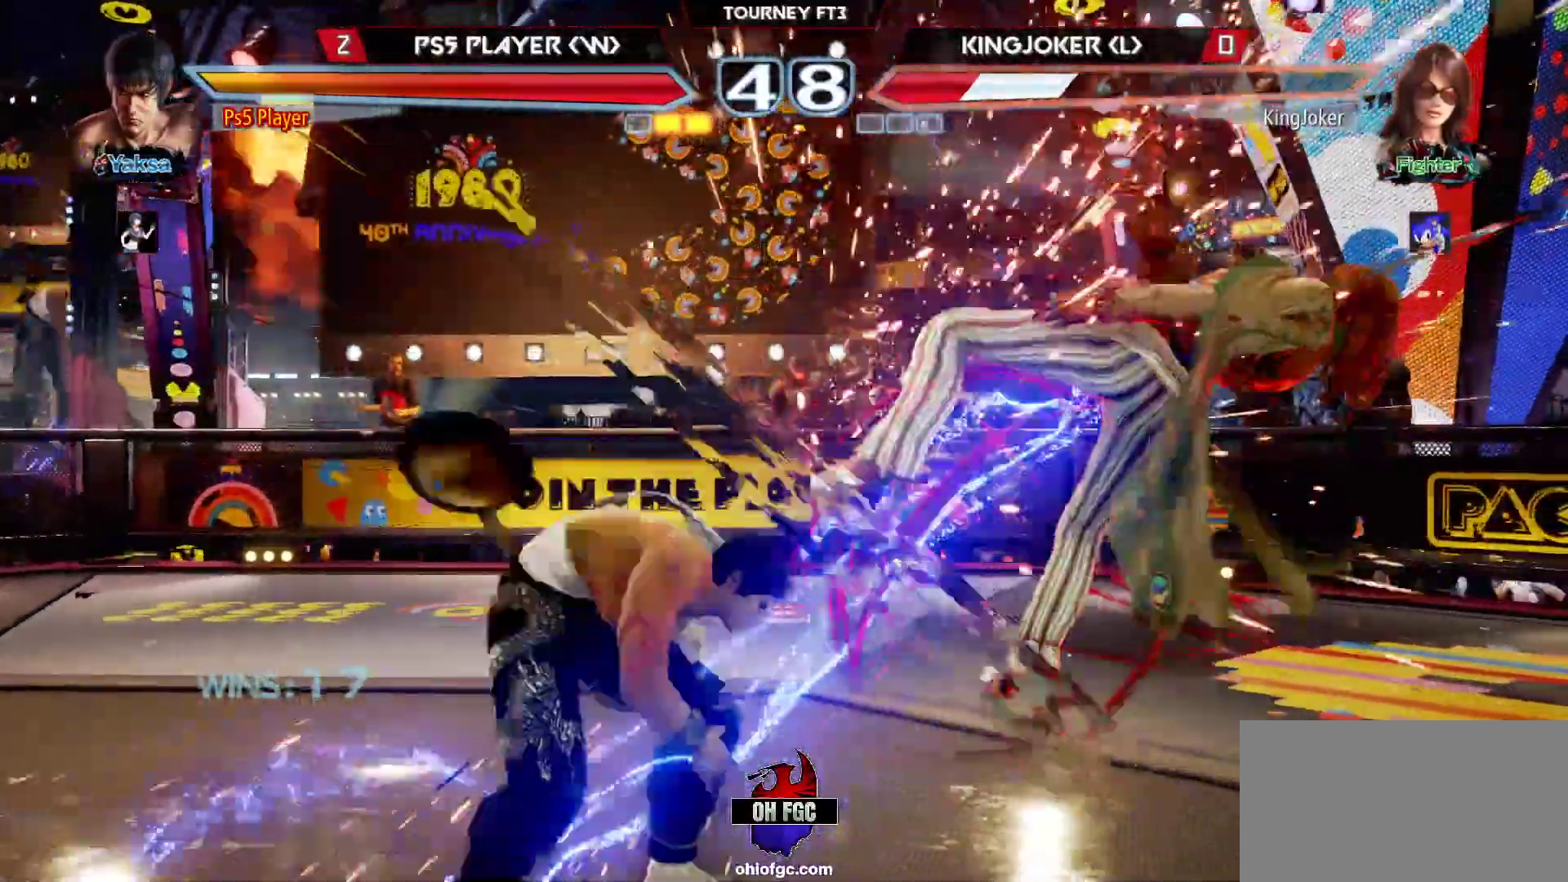
{"buttons": [], "left_stick": "left", "events": [[50, "TRIANGLE", "down"], [217, "TRIANGLE", "up"]]}
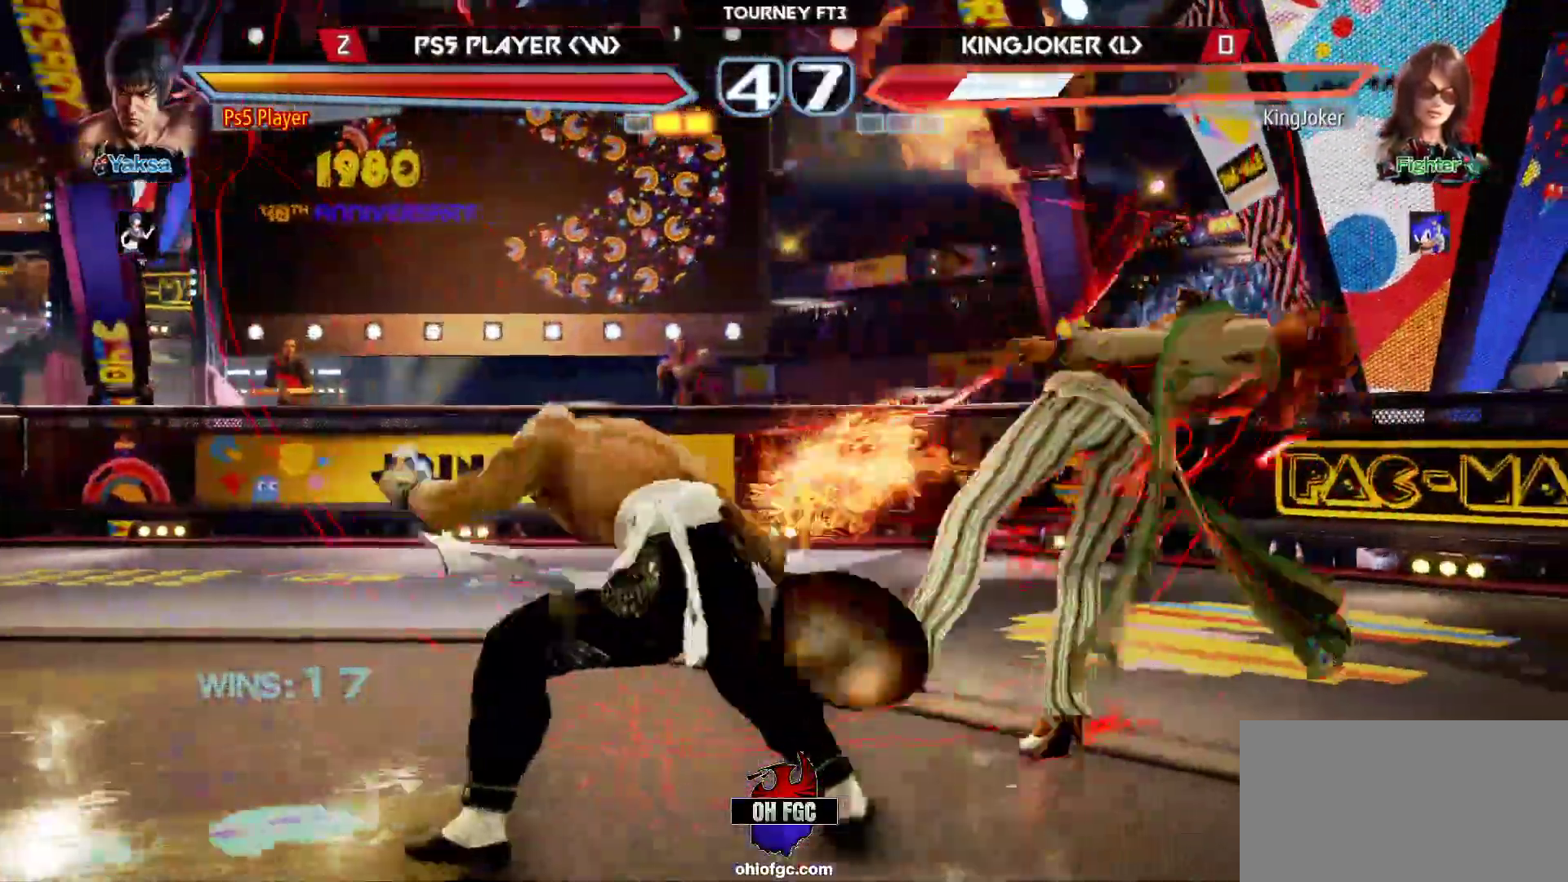
{"buttons": ["SQUARE"], "left_stick": "left", "events": [[200, "TRIANGLE", "down"], [267, "TRIANGLE", "up"], [367, "SQUARE", "down"]]}
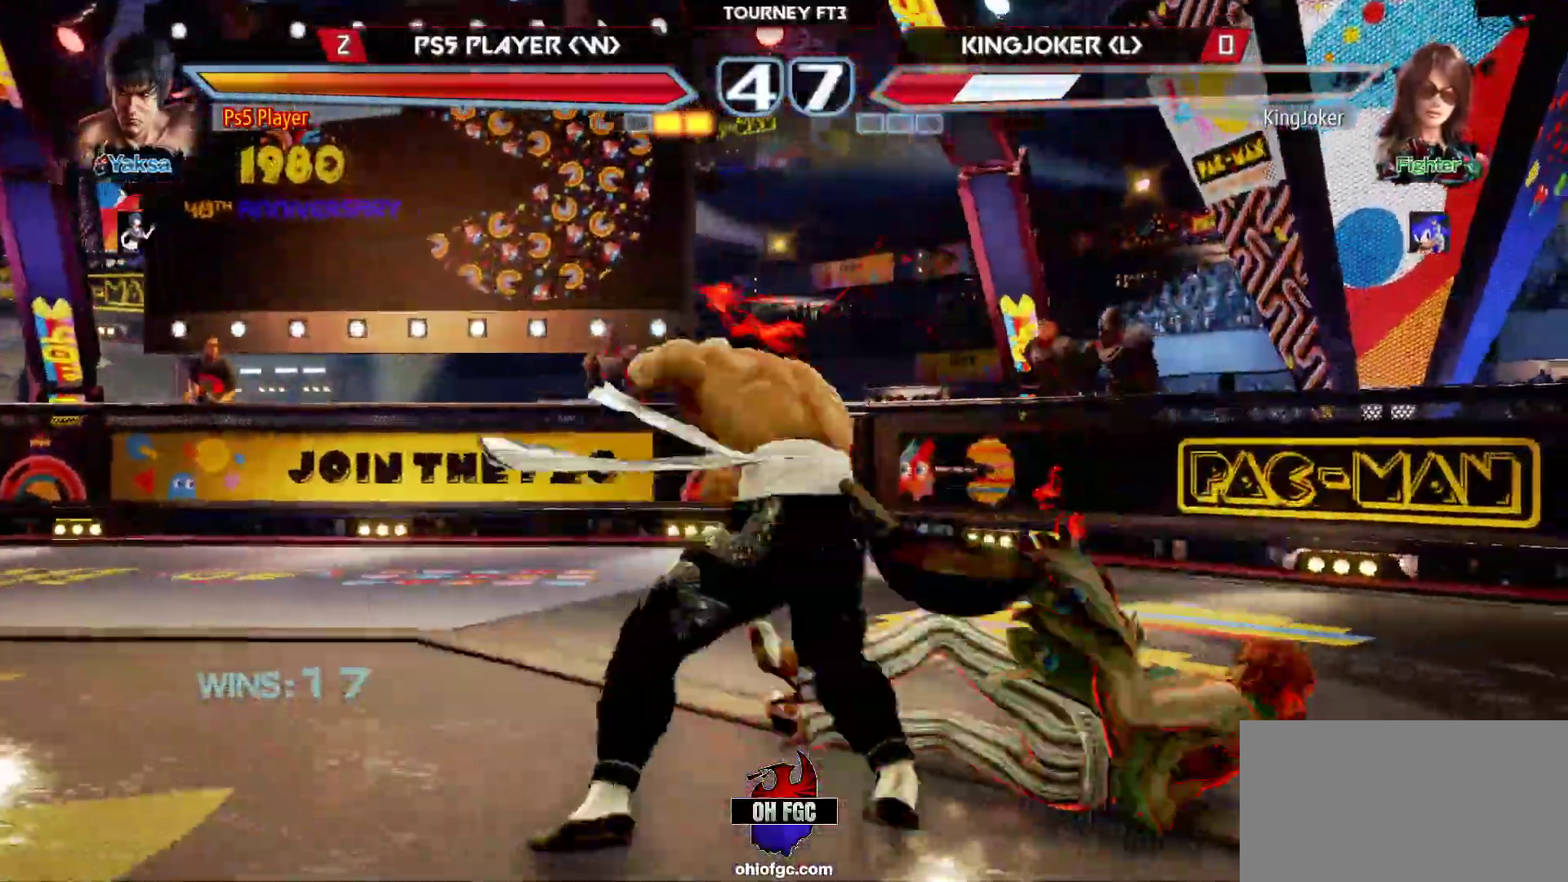
{"buttons": [], "left_stick": "center", "events": [[17, "SQUARE", "up"], [33, "left_stick", "center"]]}
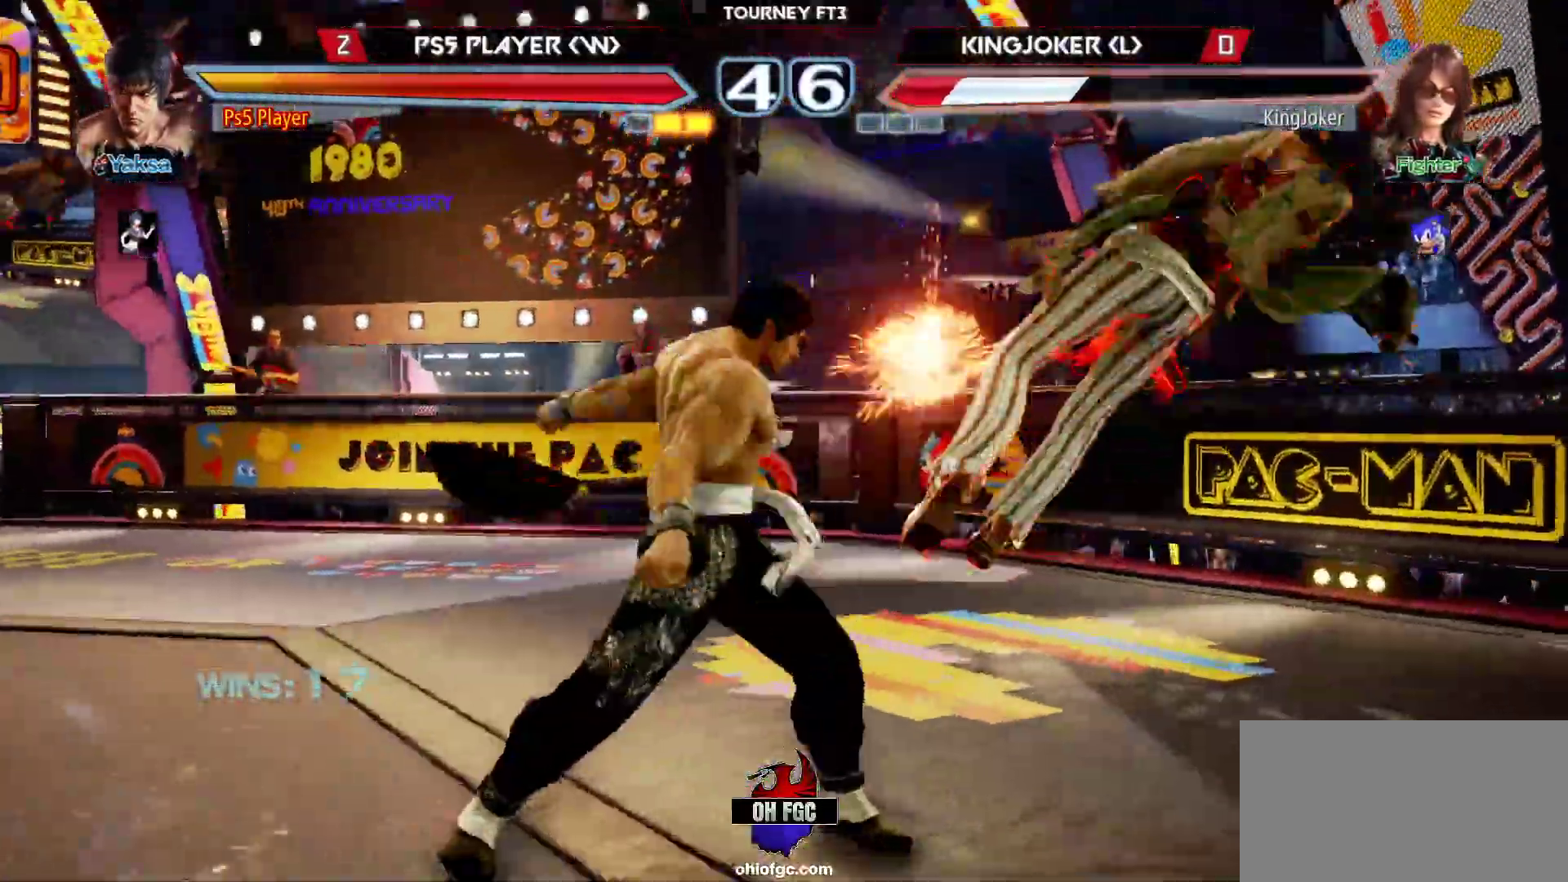
{"buttons": [], "left_stick": "right", "events": [[267, "left_stick", "right"], [333, "left_stick", "center"], [400, "left_stick", "right"]]}
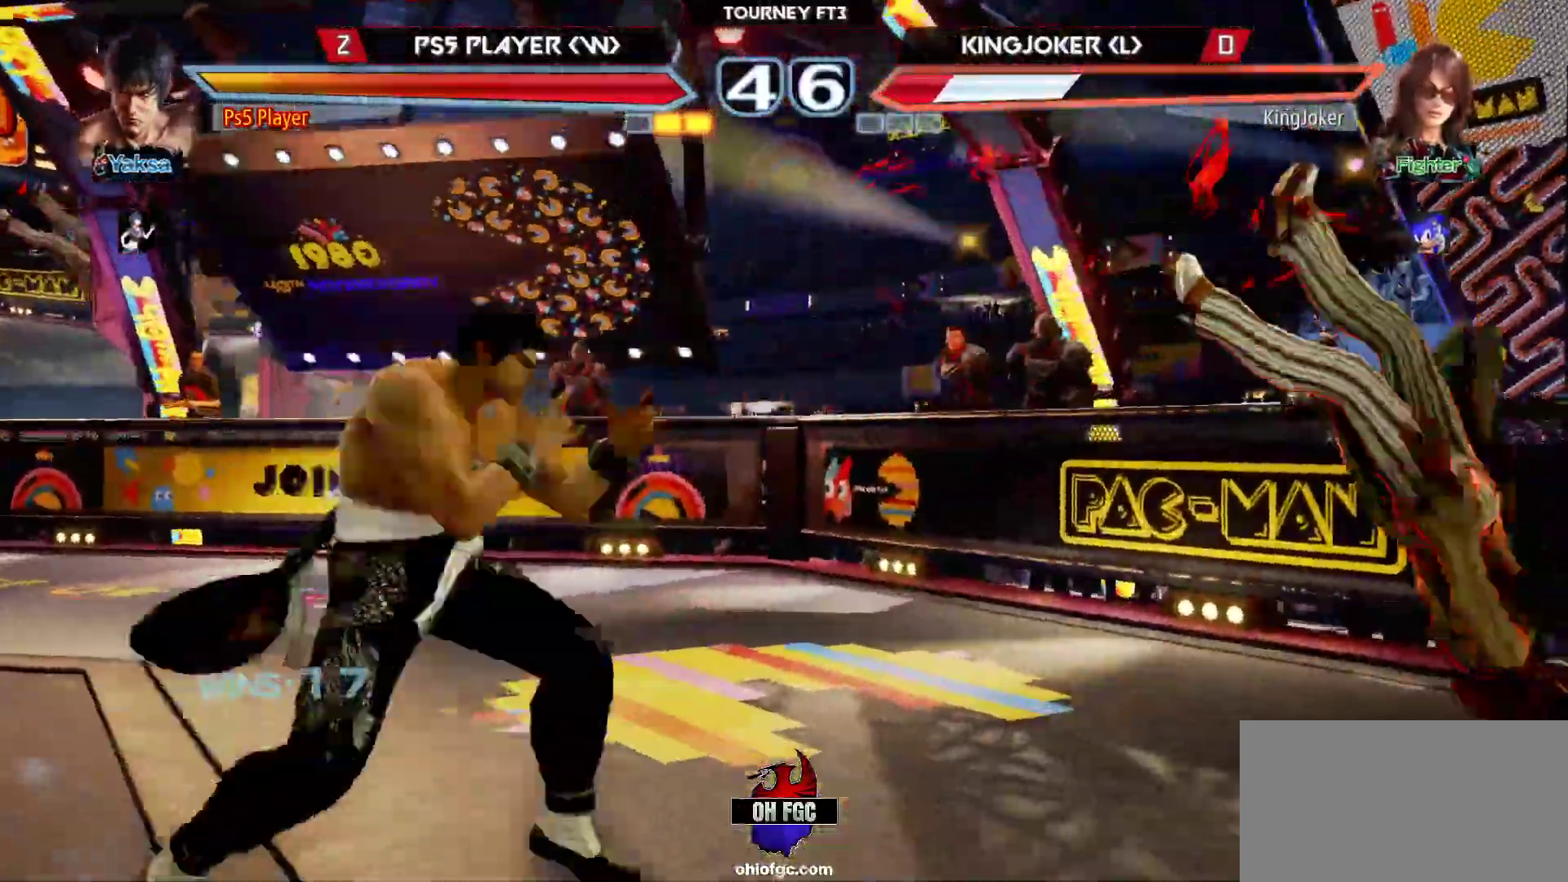
{"buttons": ["CROSS"], "left_stick": "center", "events": [[250, "left_stick", "down"], [267, "TRIANGLE", "down"], [317, "TRIANGLE", "up"], [350, "left_stick", "center"], [400, "CROSS", "down"]]}
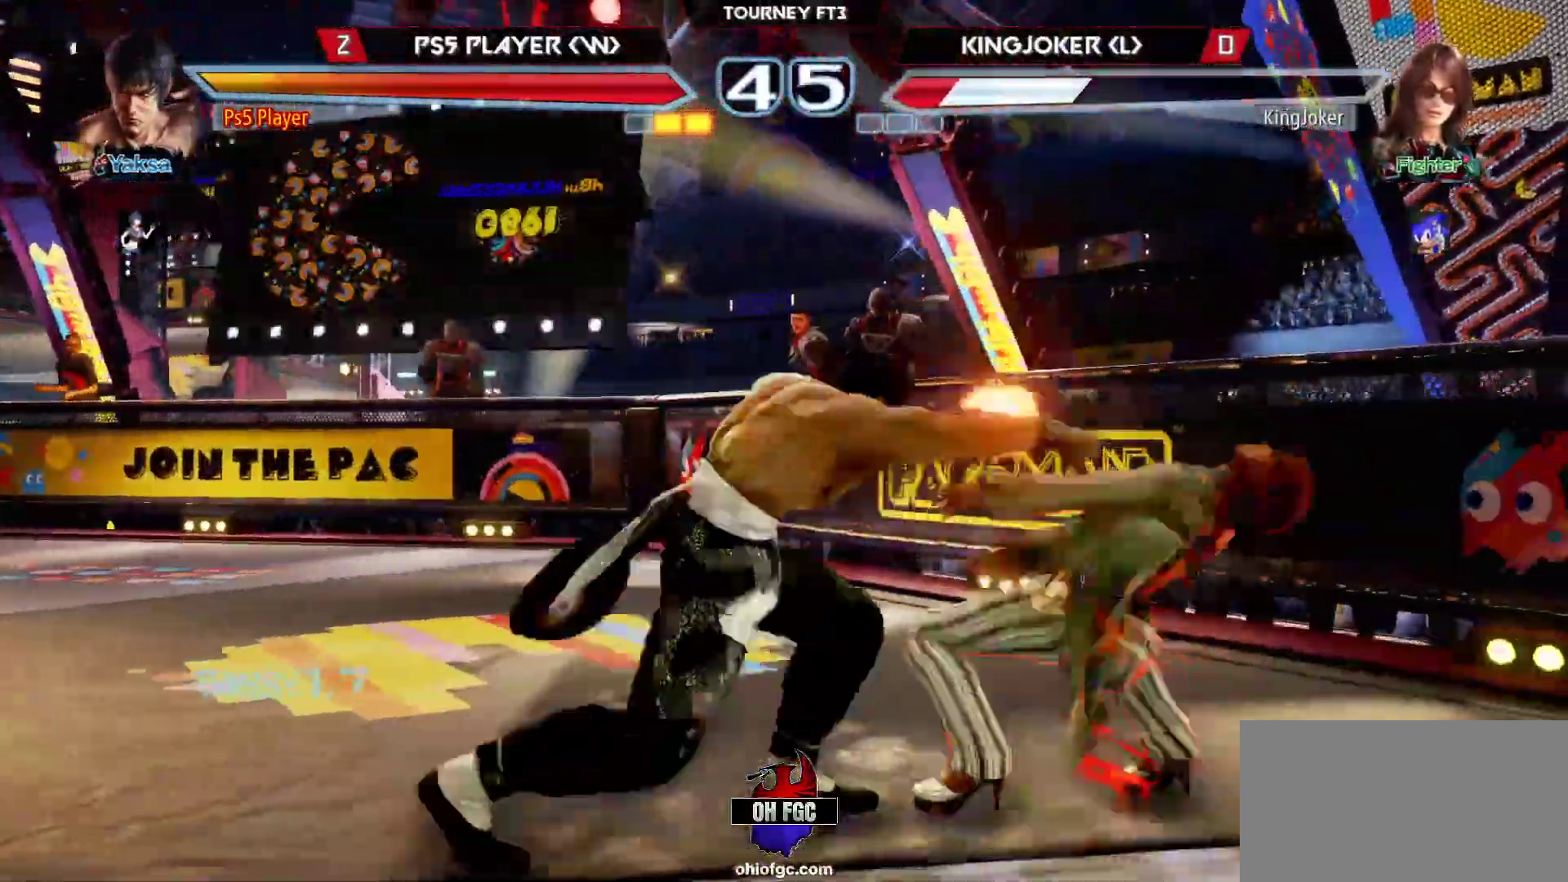
{"buttons": [], "left_stick": "center", "events": [[17, "CROSS", "up"]]}
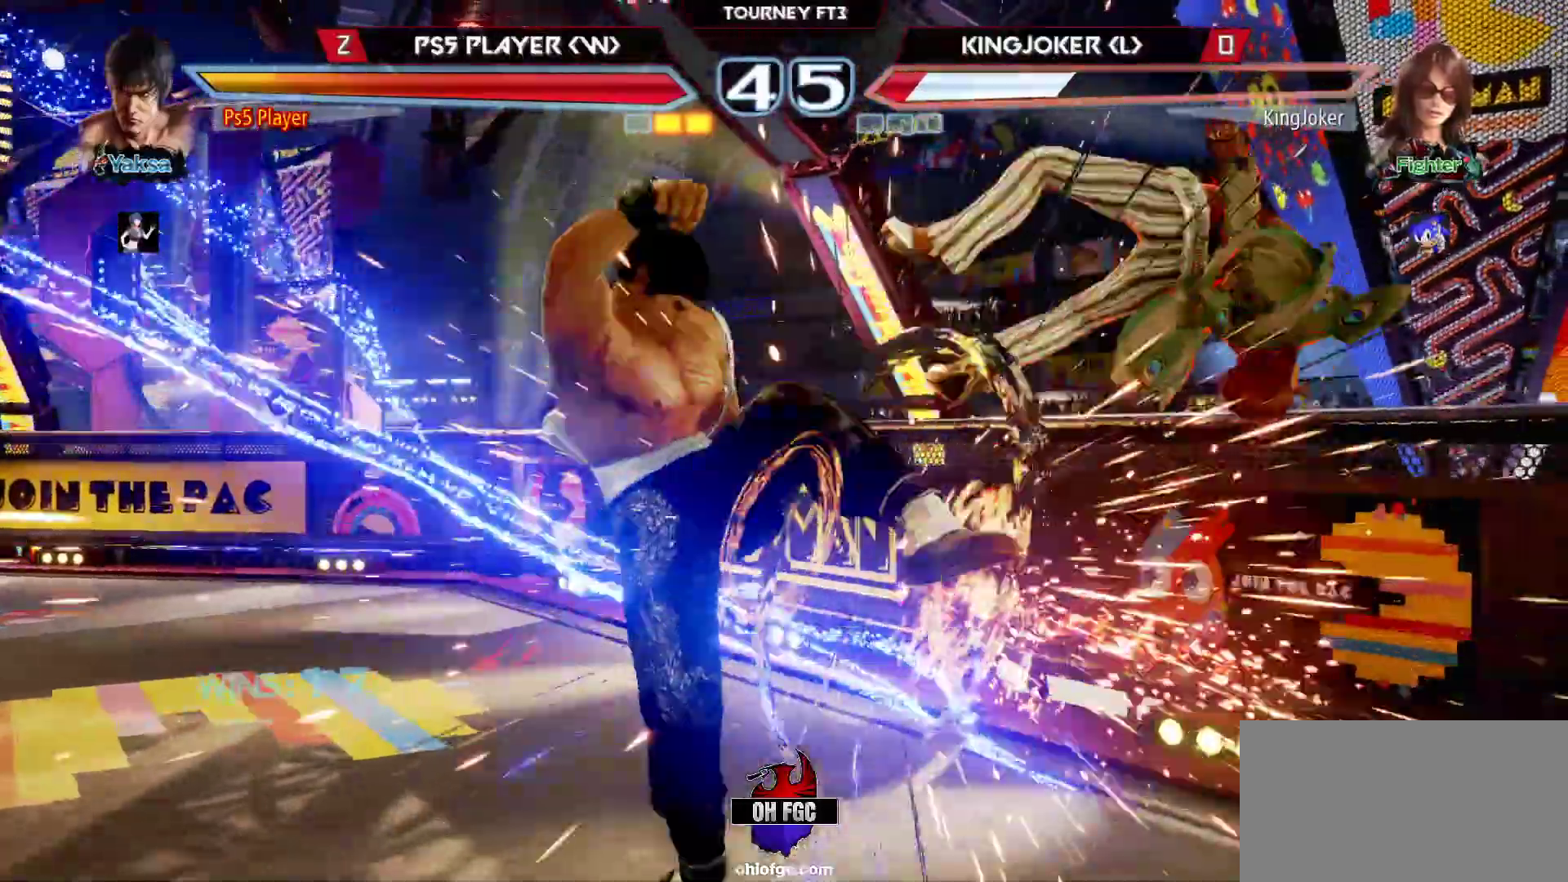
{"buttons": ["CIRCLE"], "left_stick": "right", "events": [[200, "left_stick", "right"], [450, "CIRCLE", "down"]]}
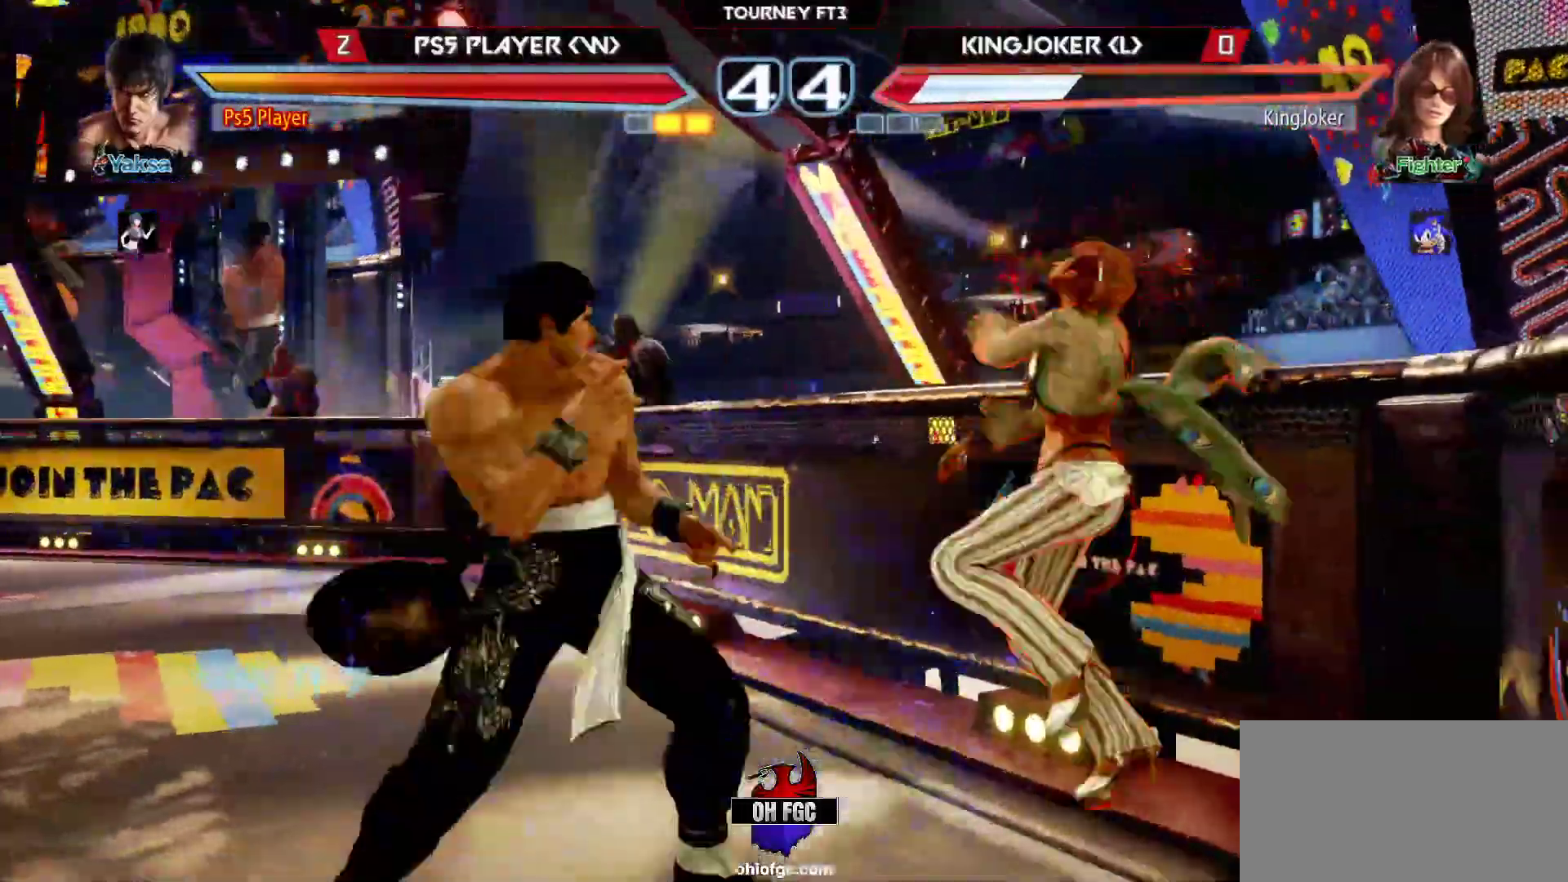
{"buttons": [], "left_stick": "right", "events": [[33, "CIRCLE", "up"], [83, "CROSS", "down"], [217, "CROSS", "up"], [250, "left_stick", "left"], [433, "left_stick", "right"]]}
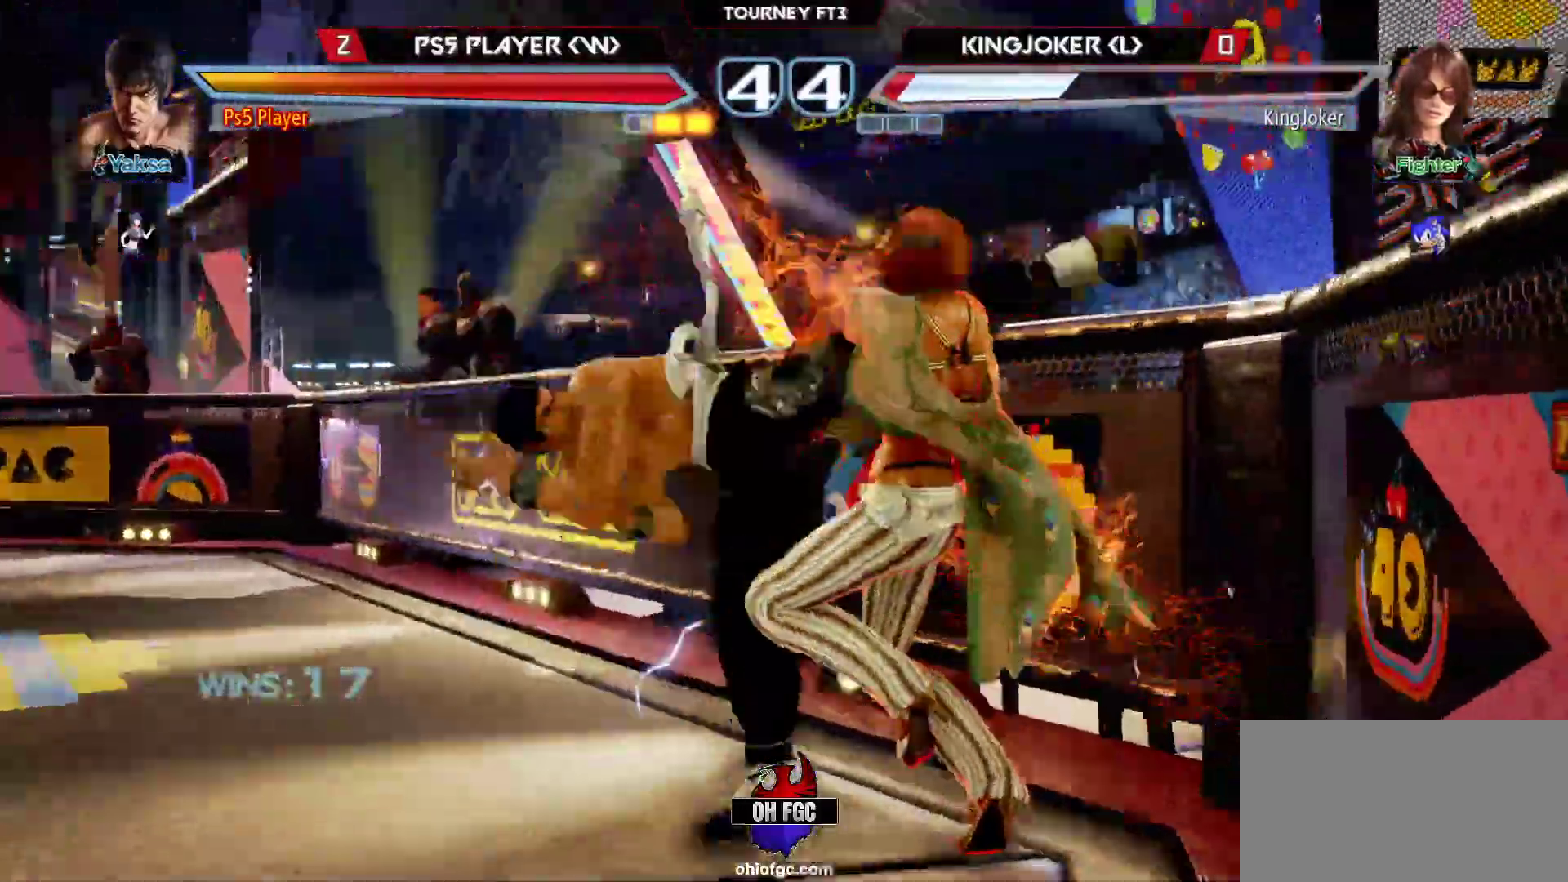
{"buttons": [], "left_stick": "center", "events": [[100, "left_stick", "center"]]}
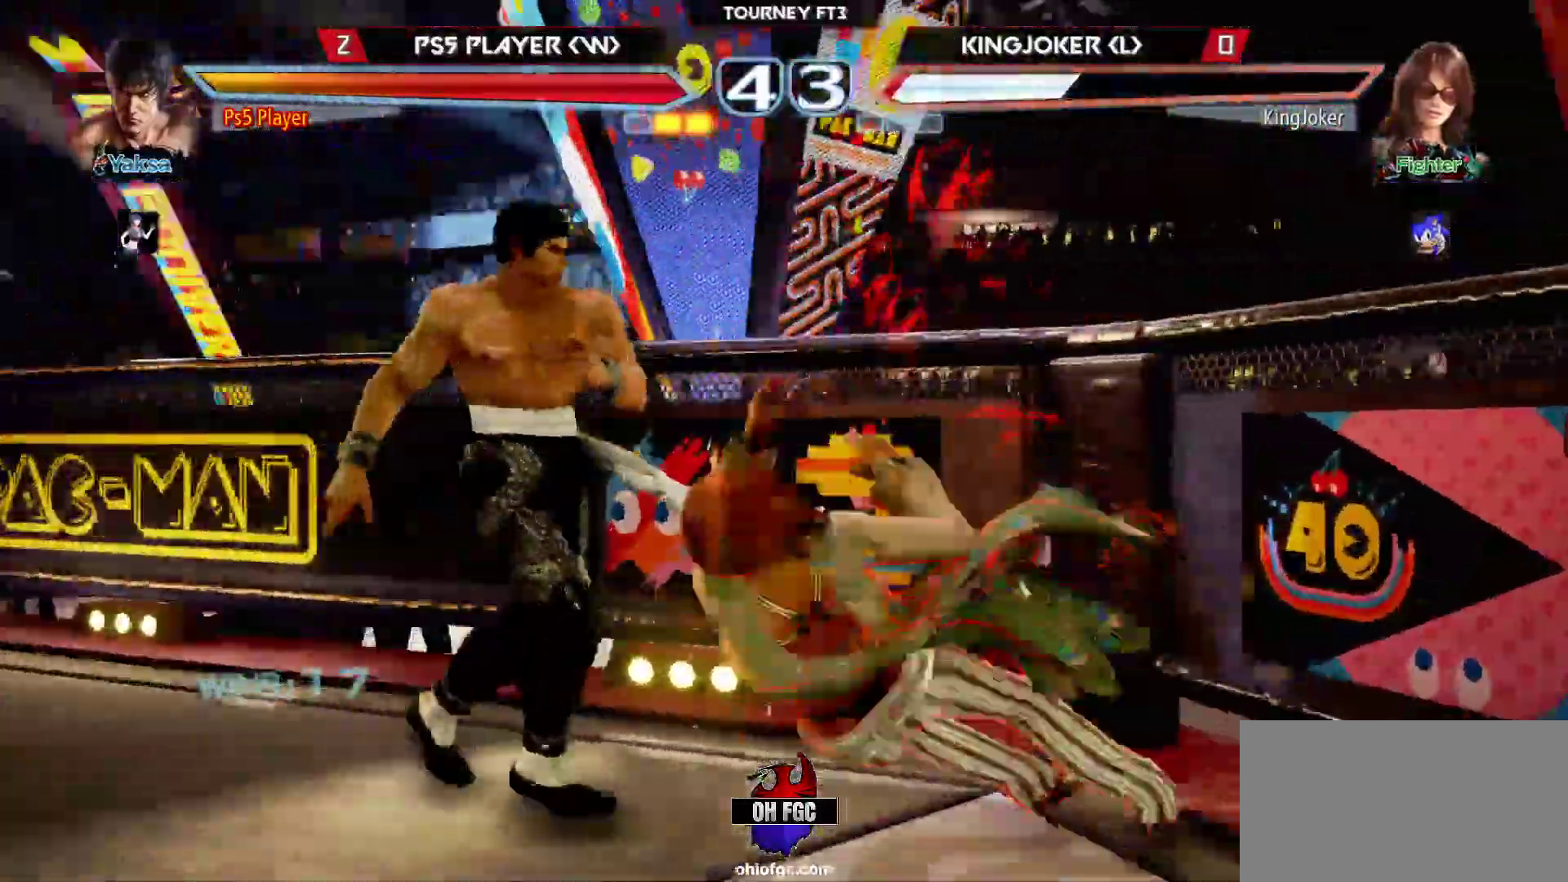
{"buttons": [], "left_stick": "center", "events": [[17, "left_stick", "right"], [267, "left_stick", "up-right"], [300, "R2", "down"], [383, "R2", "up"], [383, "left_stick", "center"]]}
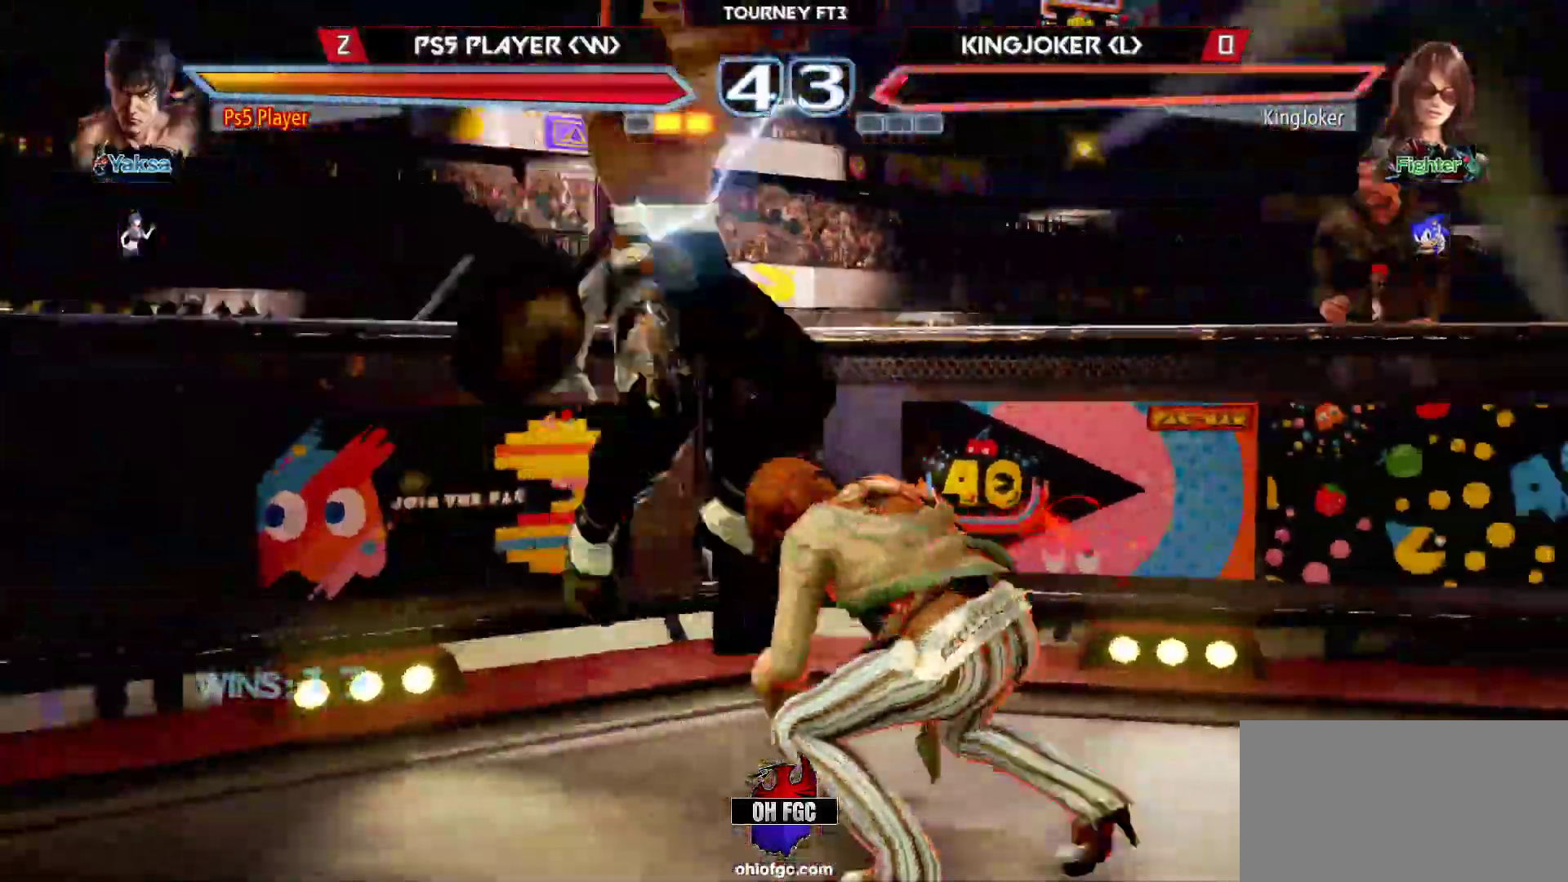
{"buttons": [], "left_stick": "center"}
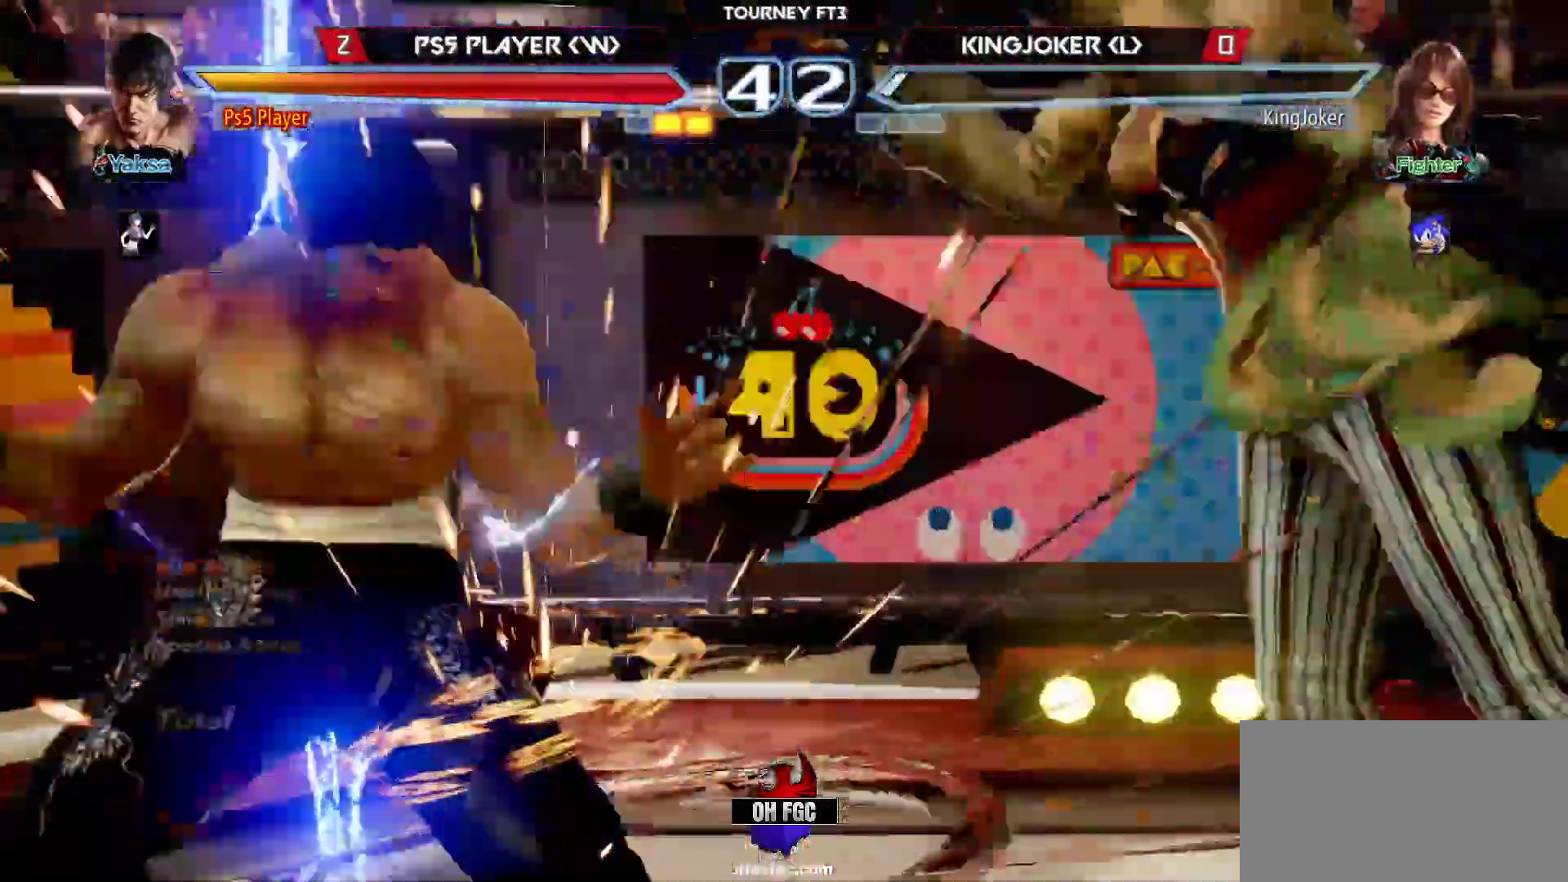
{"buttons": [], "left_stick": "center", "events": []}
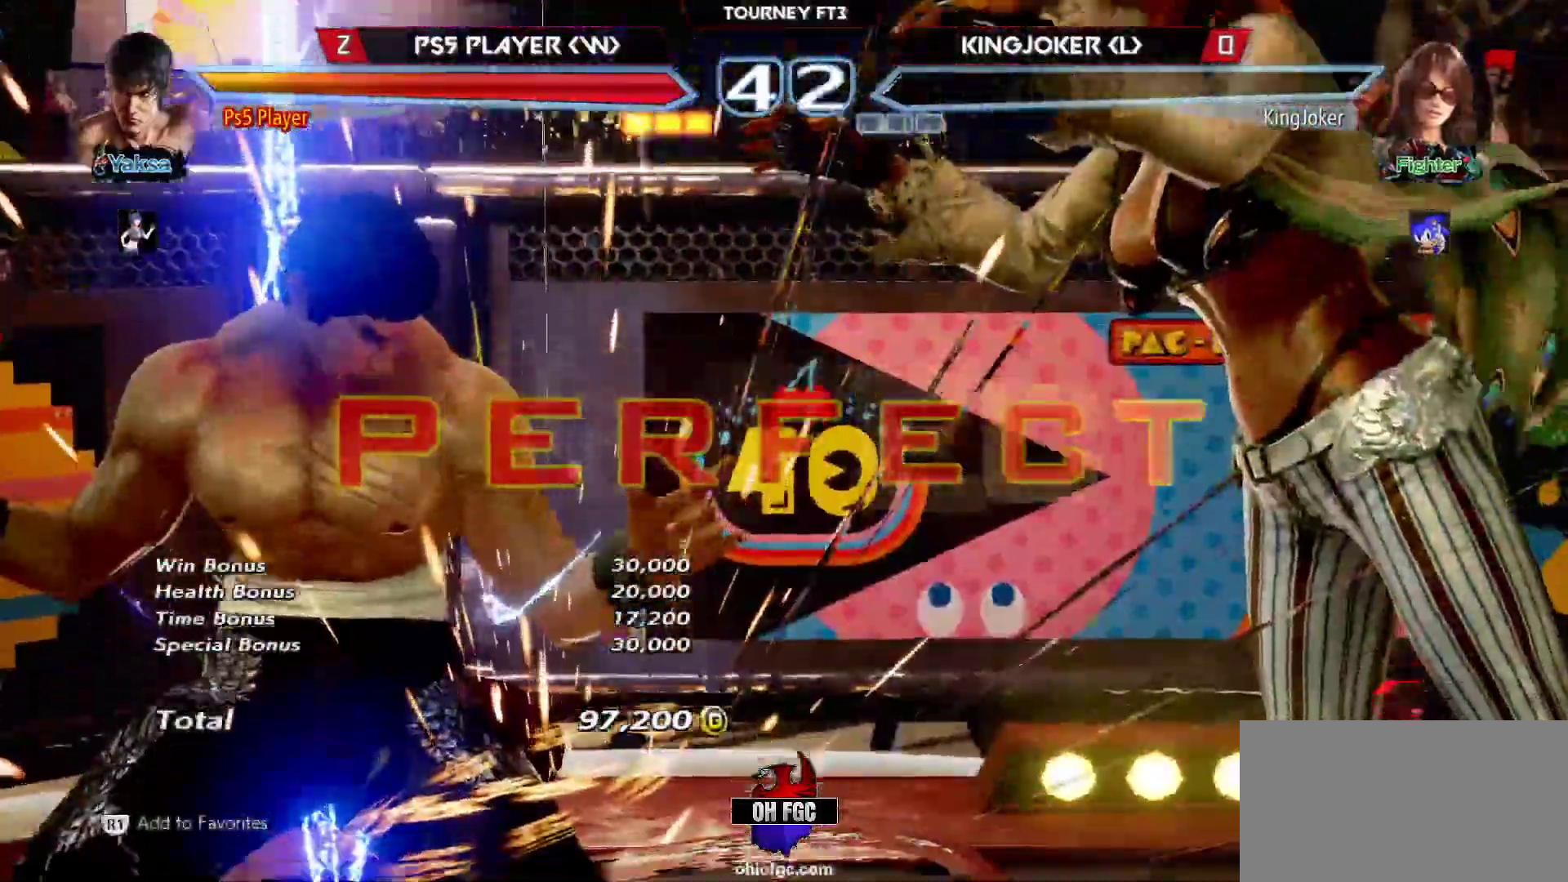
{"buttons": [], "left_stick": "center", "events": []}
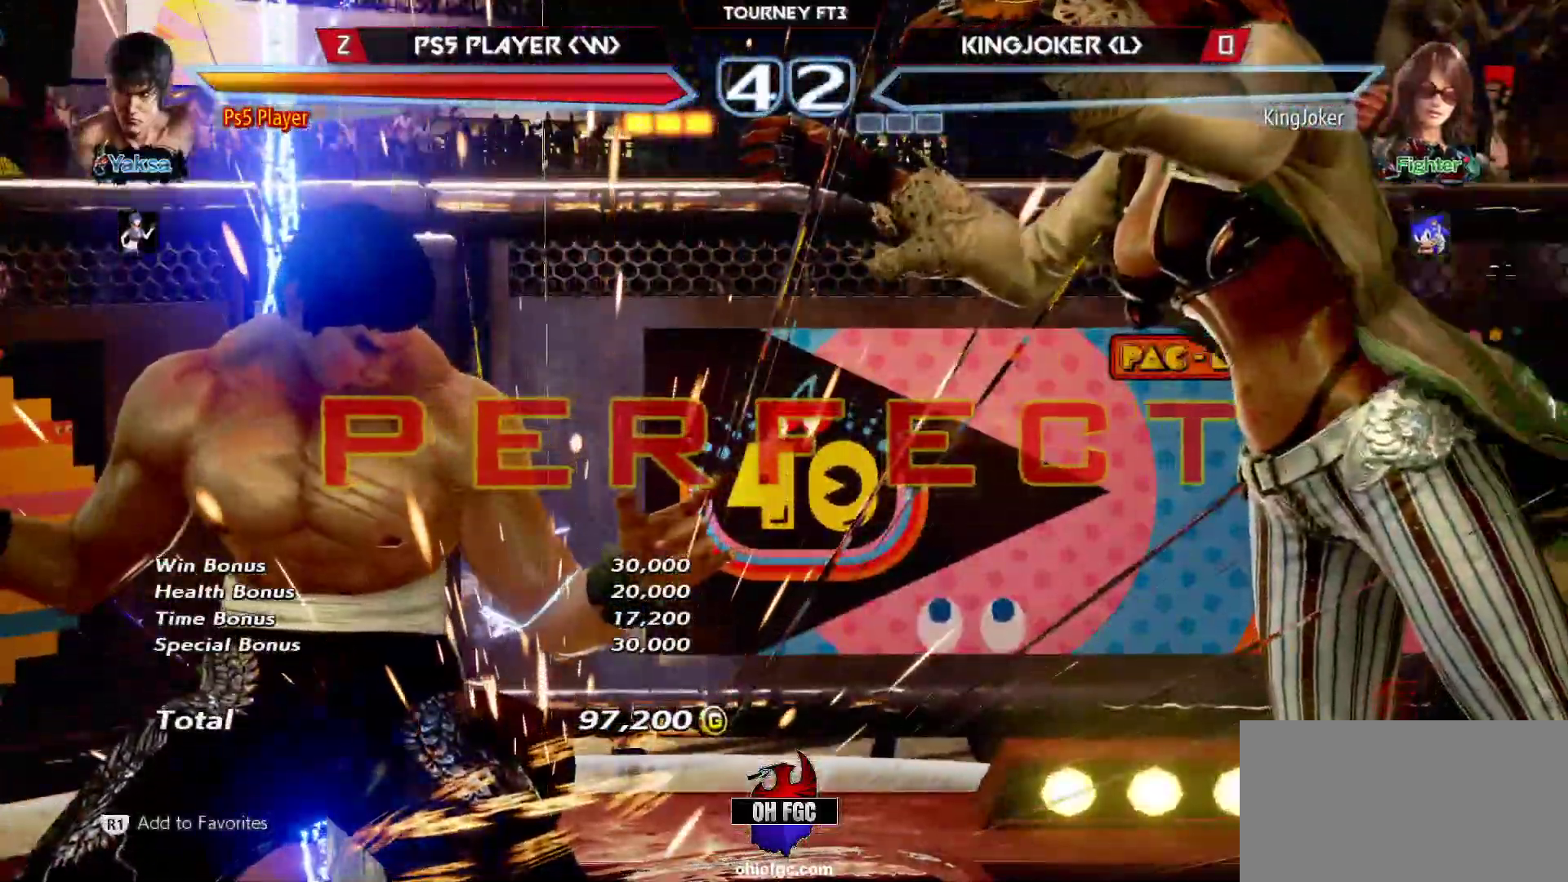
{"buttons": [], "left_stick": "center", "events": []}
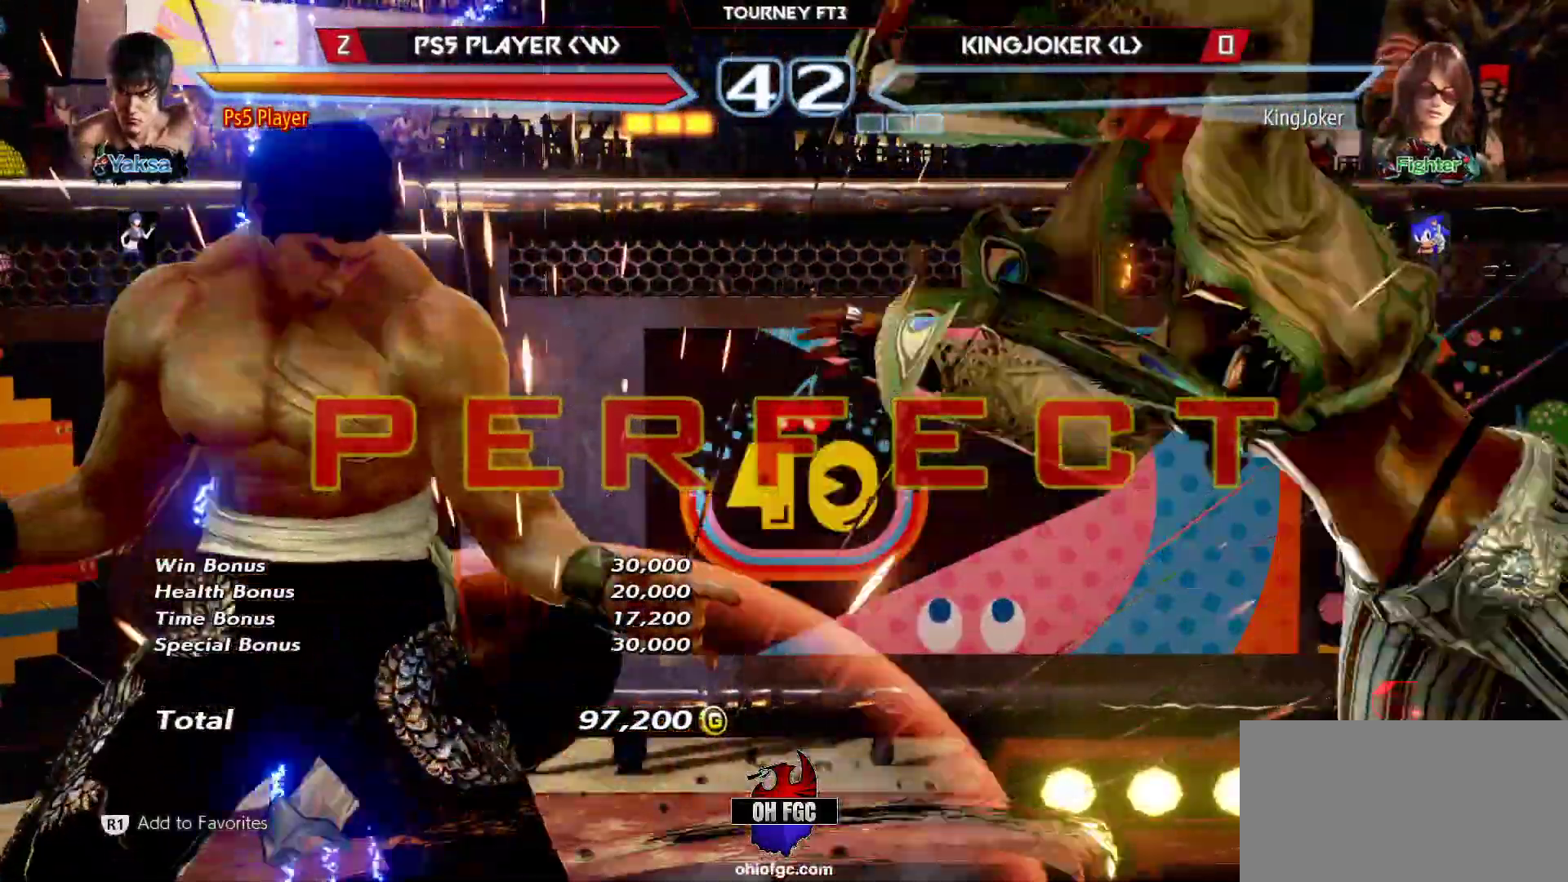
{"buttons": [], "left_stick": "center", "events": []}
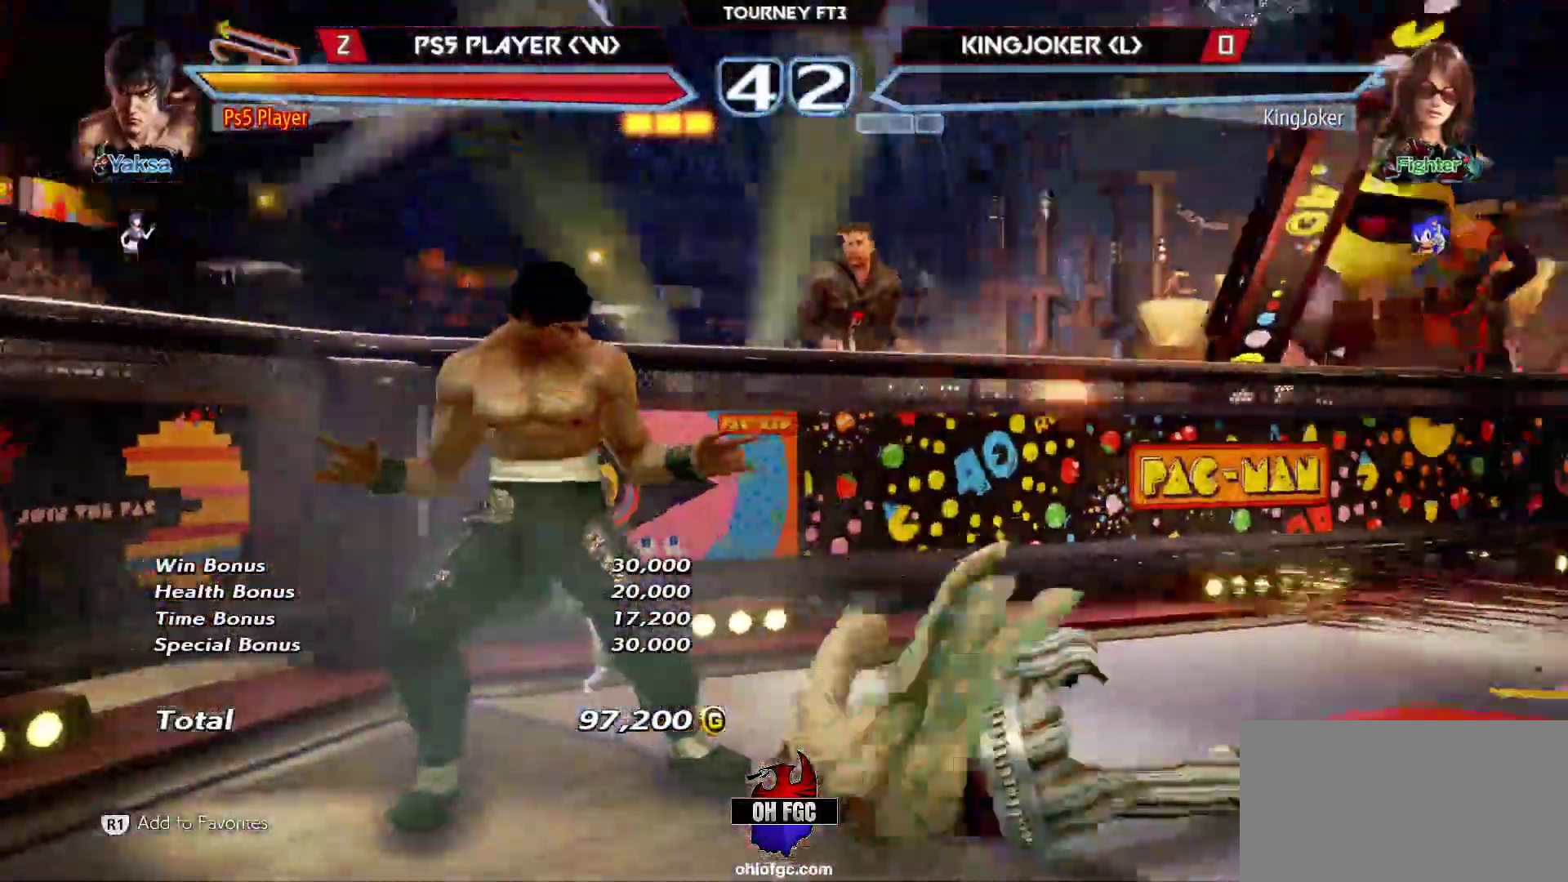
{"buttons": [], "left_stick": "center", "events": []}
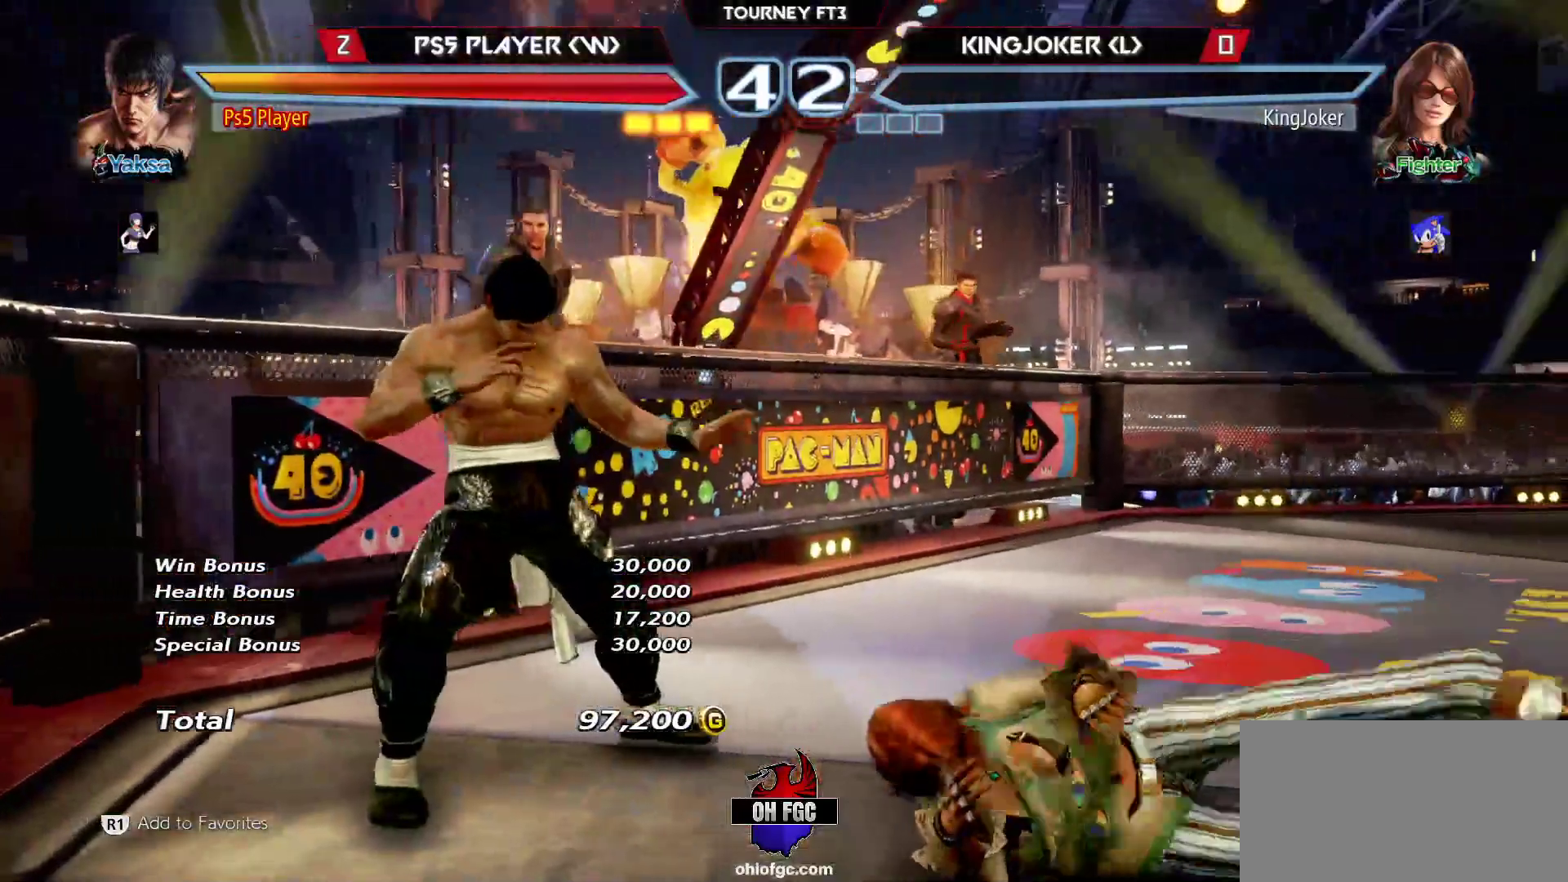
{"buttons": [], "left_stick": "center", "events": []}
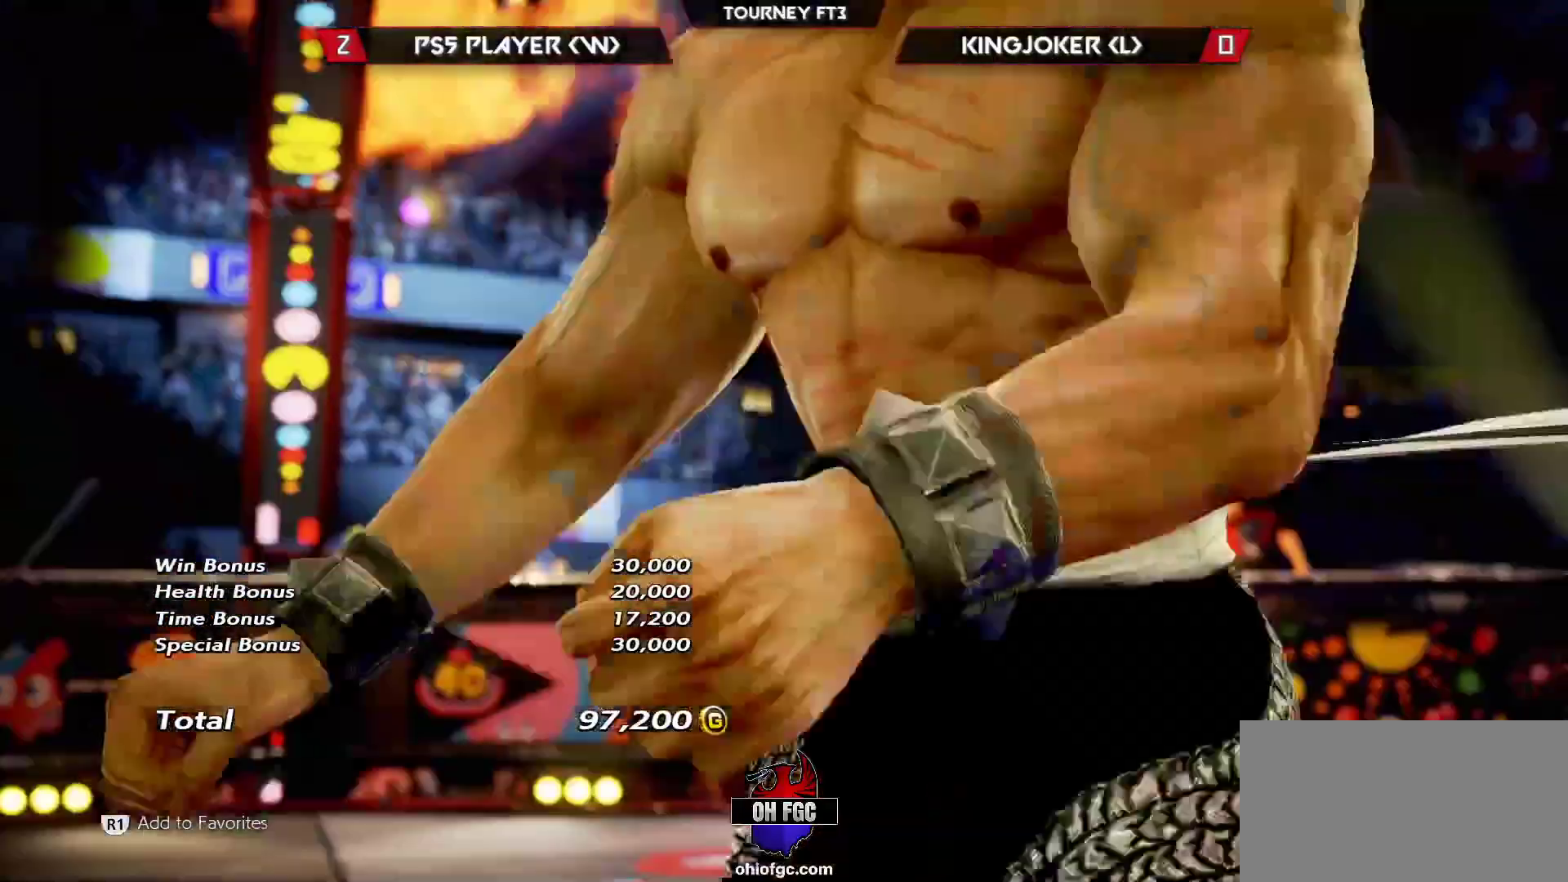
{"buttons": [], "left_stick": "center", "events": []}
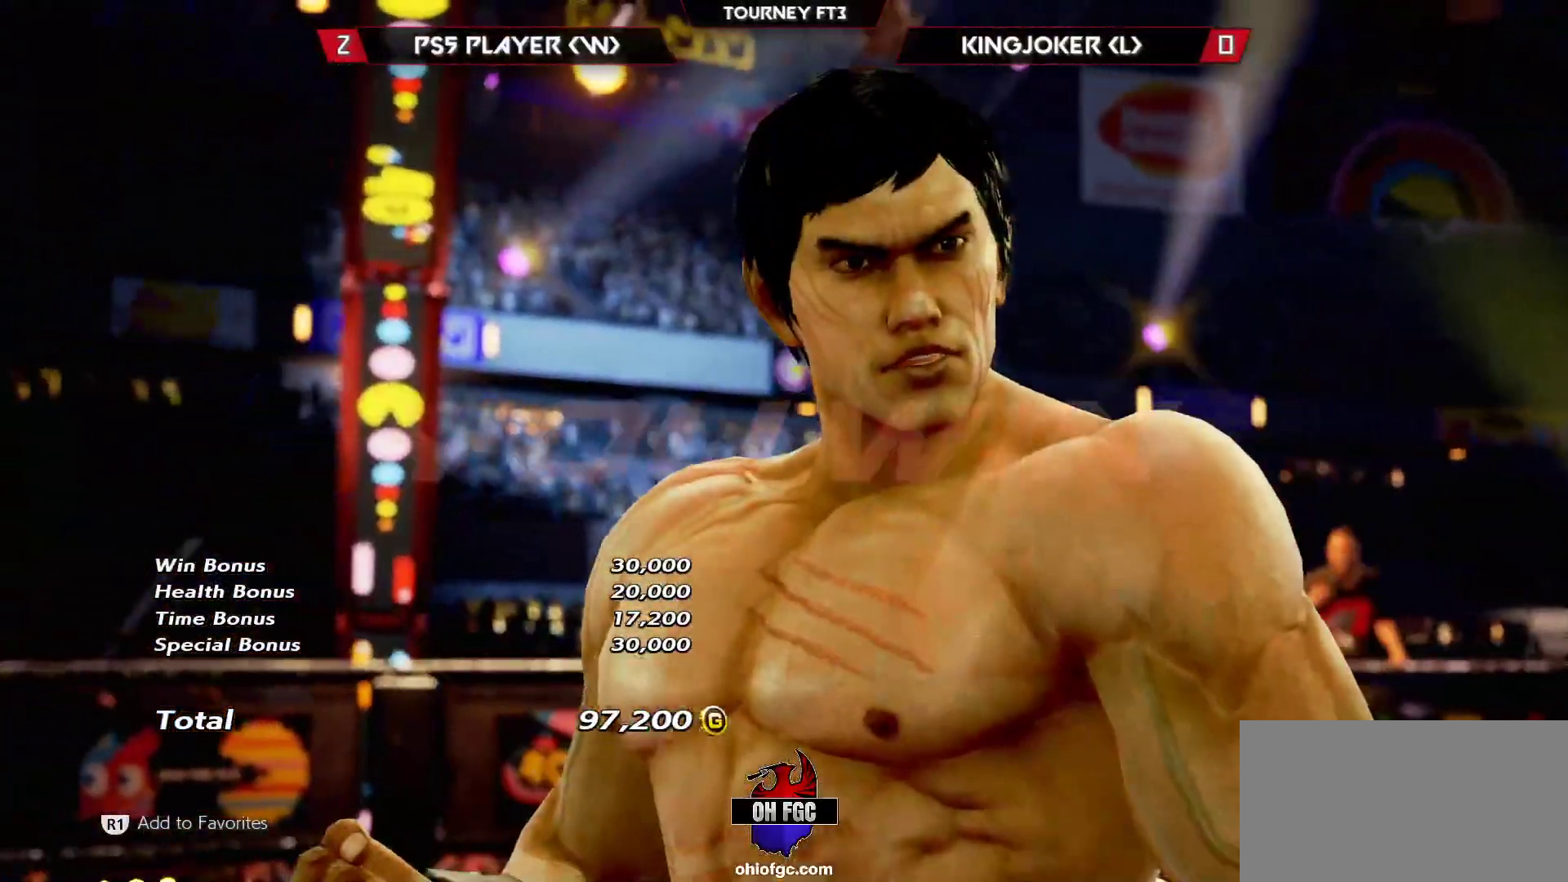
{"buttons": [], "left_stick": "center", "events": [[83, "START", "down"], [200, "START", "up"]]}